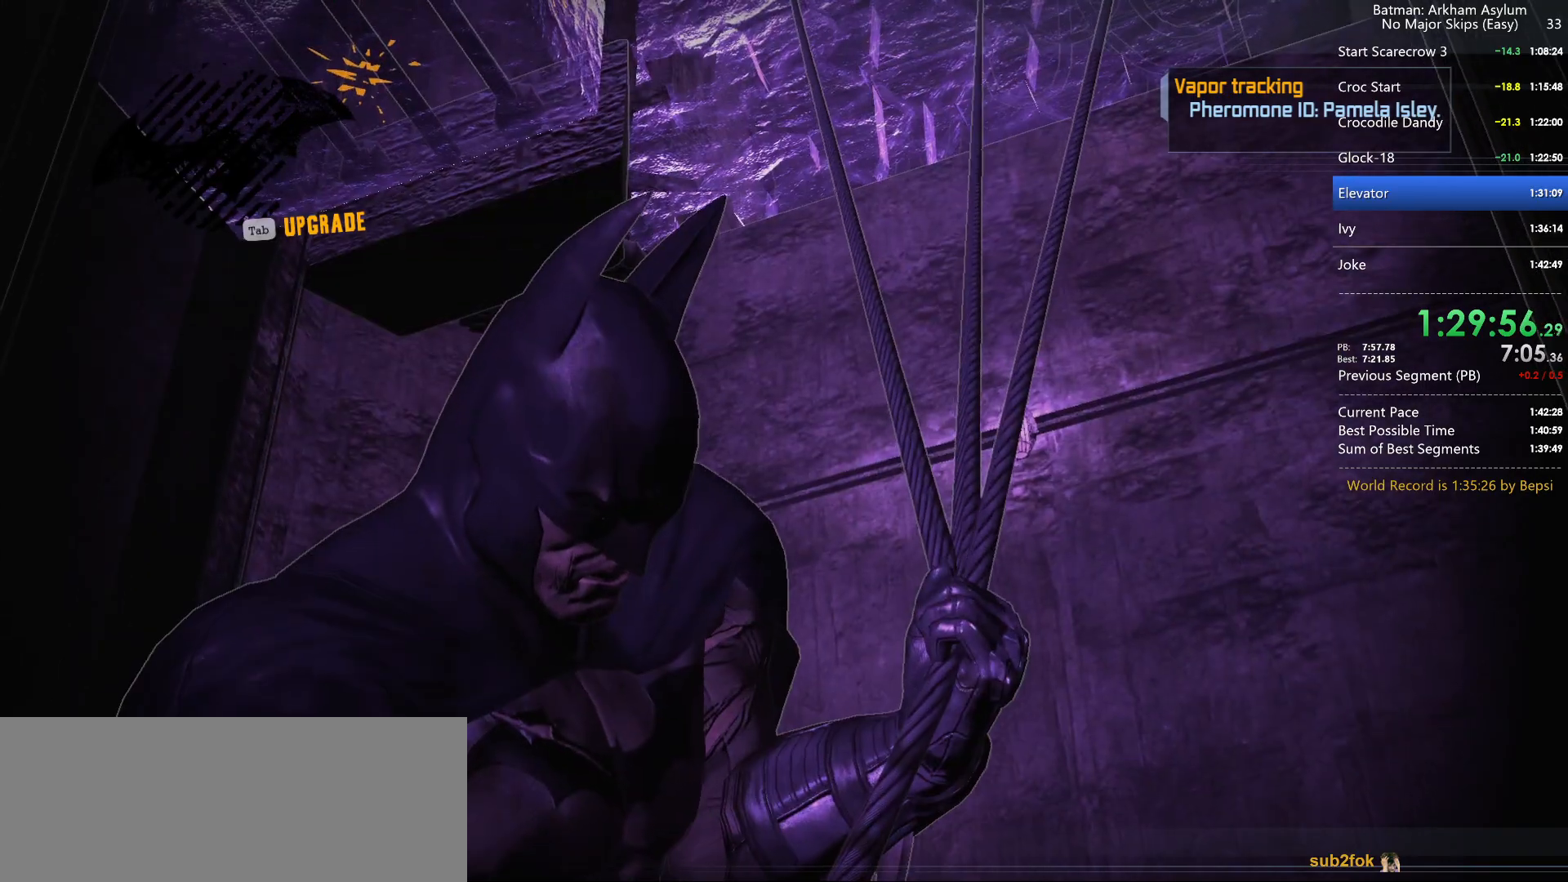
Gameplay with keyboard and mouse; each line is a JSON object with the keys and mouse buttons held at the frame after it. "events" lists presses ("down") and releases ("up") of "1", "2", "3", "4", "5", "a", "alt", "c", "caps_lock", "ctrl", "d", "e", "f", "g", "q", "r", "s", "shift", "space", "t", "tab", "v", "w", "x", "z", "mouse_left", "mouse_wheel" and "mouse_right" between this image and that frame as [ms after this image, input, new state], when the widget could be followed in between. "mouse_left", "mouse_wheel", "mouse_right" = the "left", "wheel", "right" buttons of the "mouse" list. No other keys are recorded. "wheel" means that the mouse wheel is clicked or scrolled. Not read: mouse_move.
{"keys": [], "mouse": [], "events": [[17, "space", "up"], [100, "space", "down"], [250, "space", "up"]]}
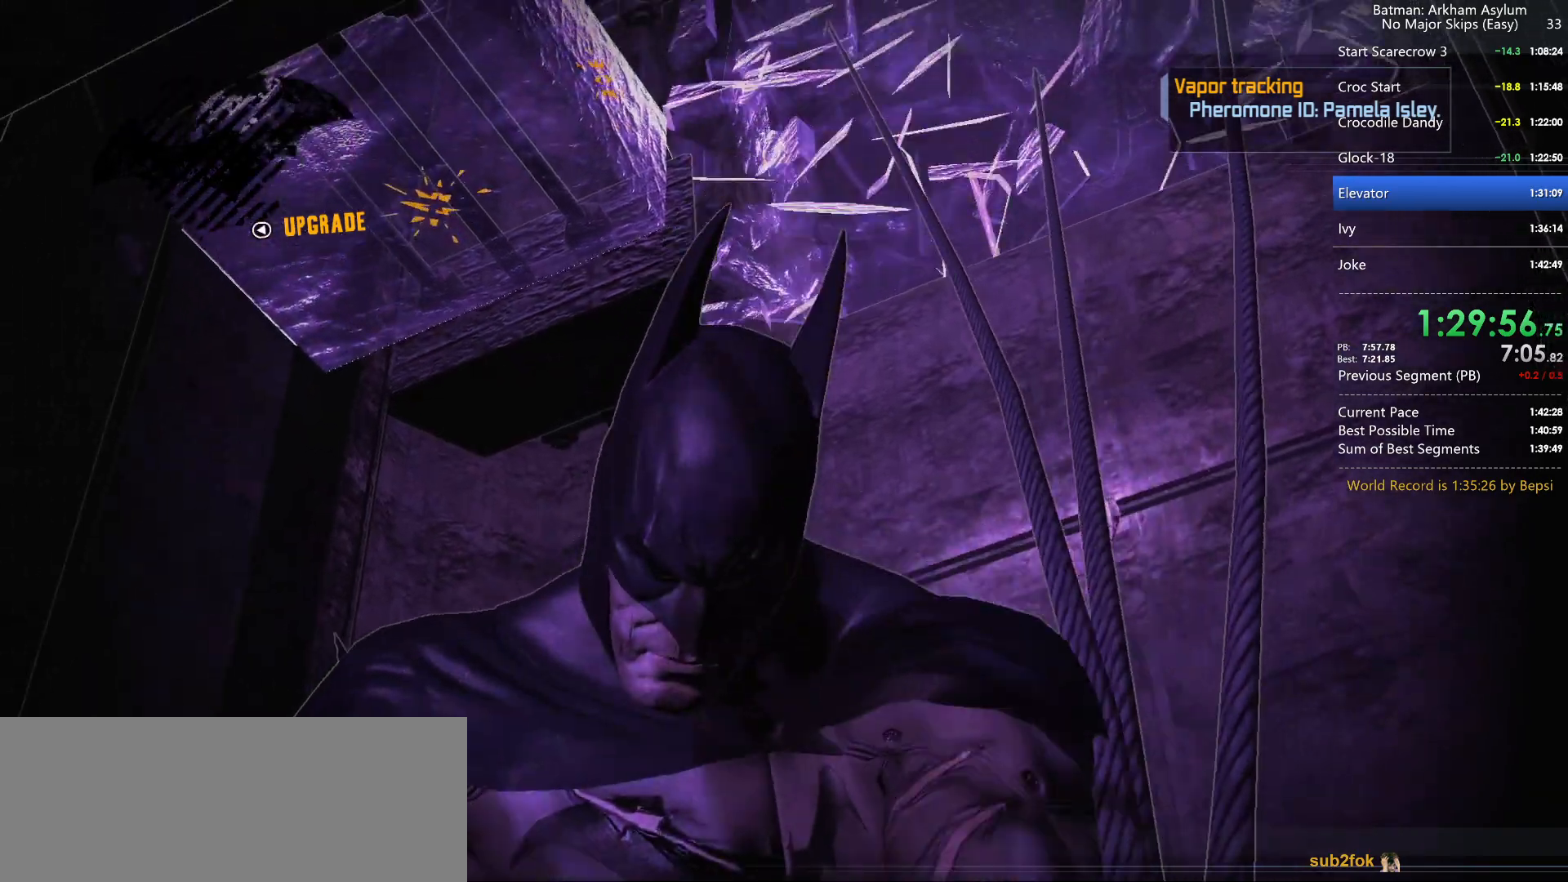
{"keys": ["f"], "mouse": [], "events": [[84, "f", "down"], [117, "f", "up"], [217, "f", "down"], [317, "f", "up"], [367, "f", "down"], [450, "f", "up"], [500, "f", "down"]]}
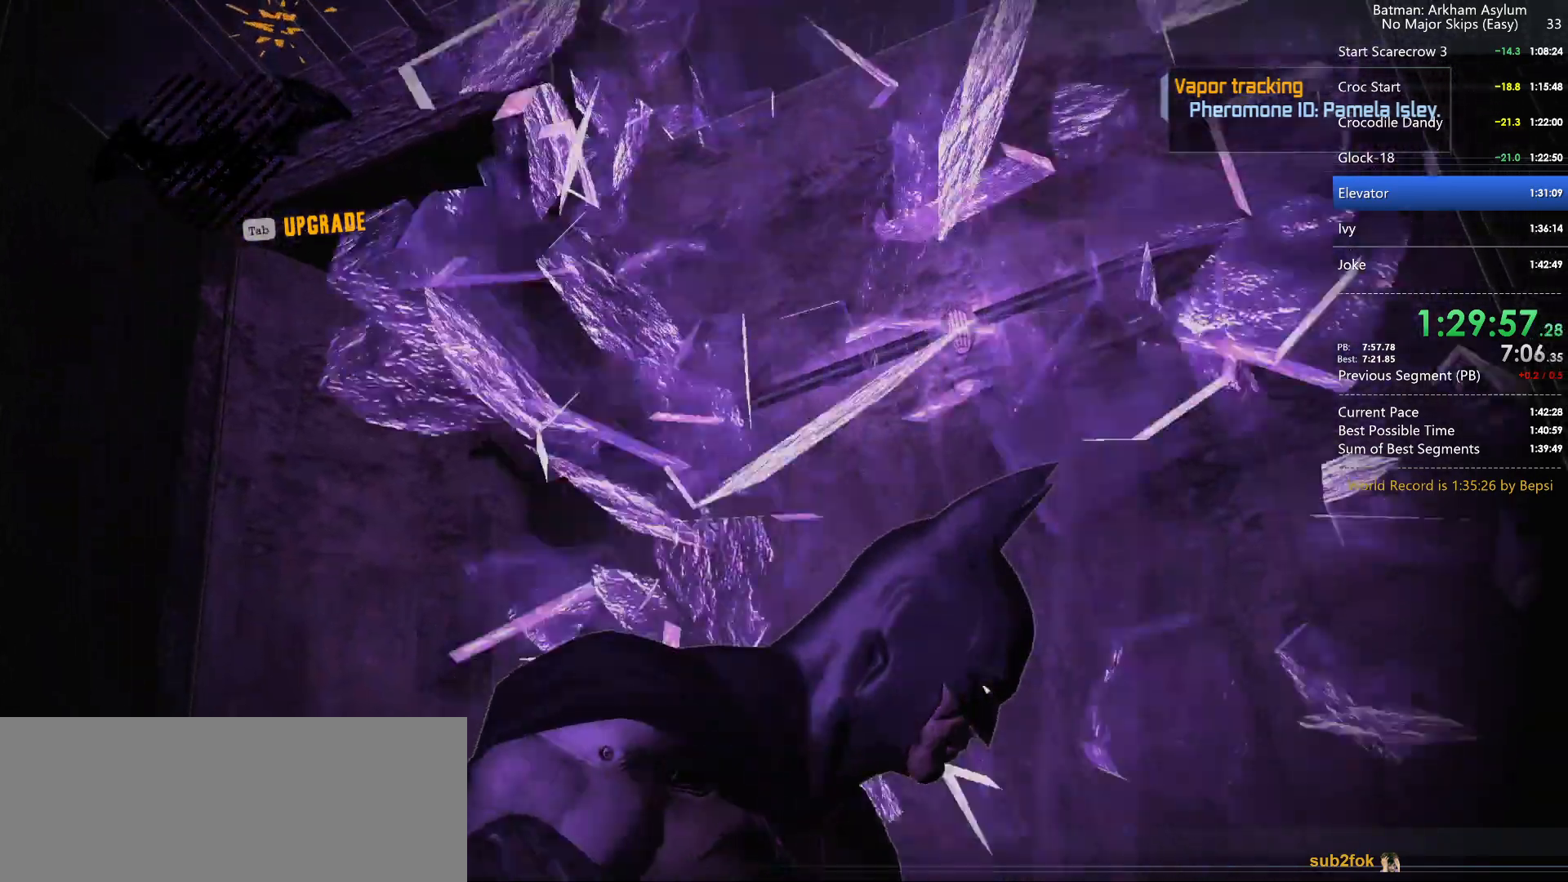
{"keys": [], "mouse": [], "events": [[84, "f", "up"], [184, "f", "down"], [284, "f", "up"], [317, "f", "down"], [417, "f", "up"]]}
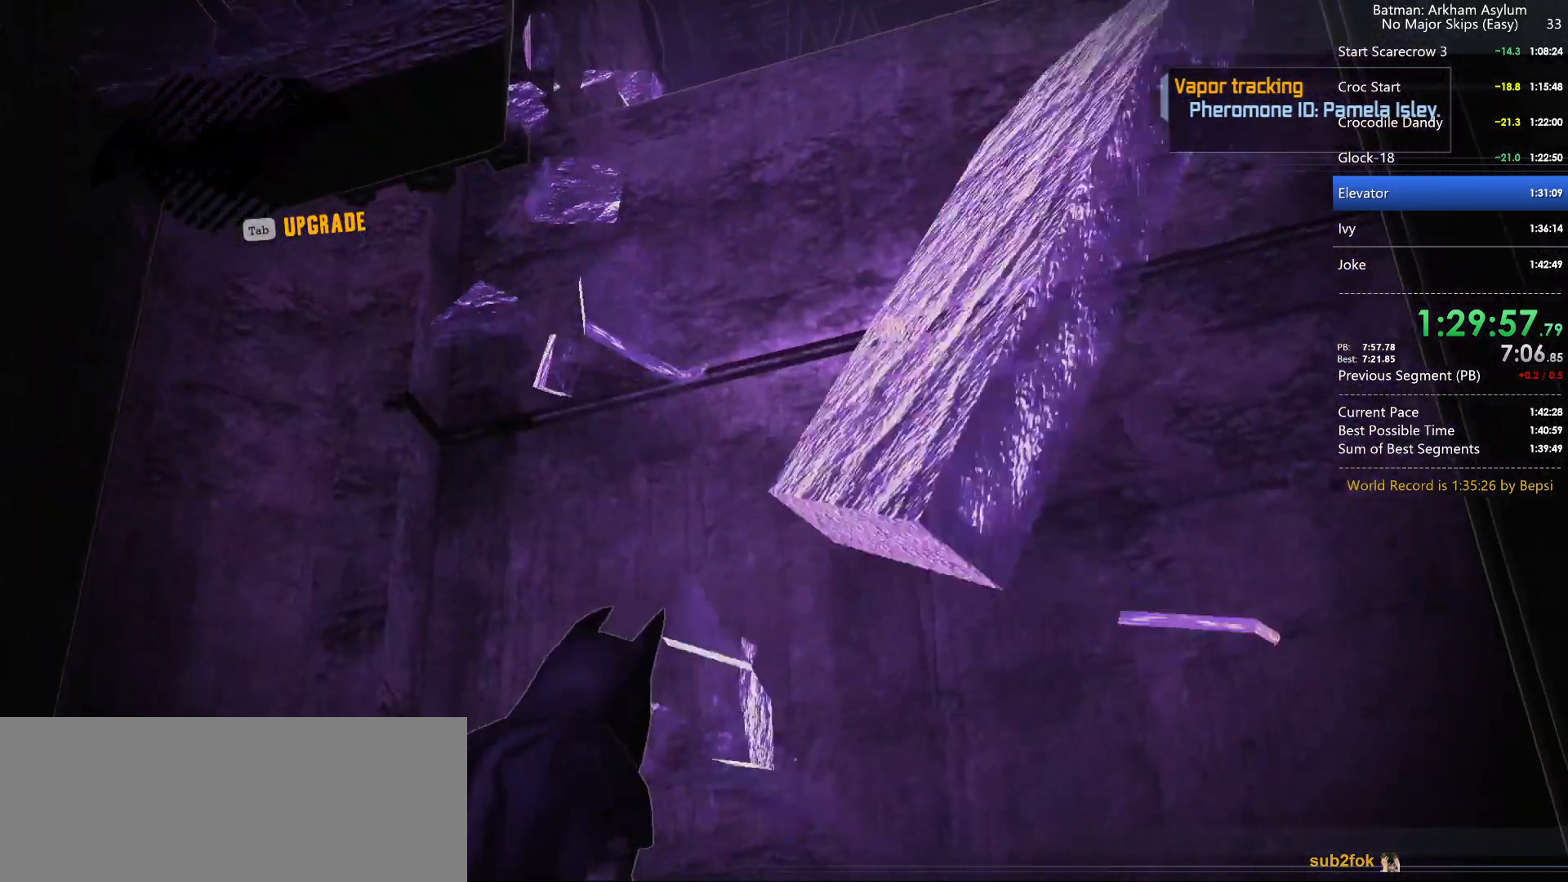
{"keys": ["f"], "mouse": [], "events": [[17, "f", "down"], [67, "f", "up"], [167, "f", "down"], [250, "f", "up"], [300, "f", "down"], [384, "f", "up"], [484, "f", "down"]]}
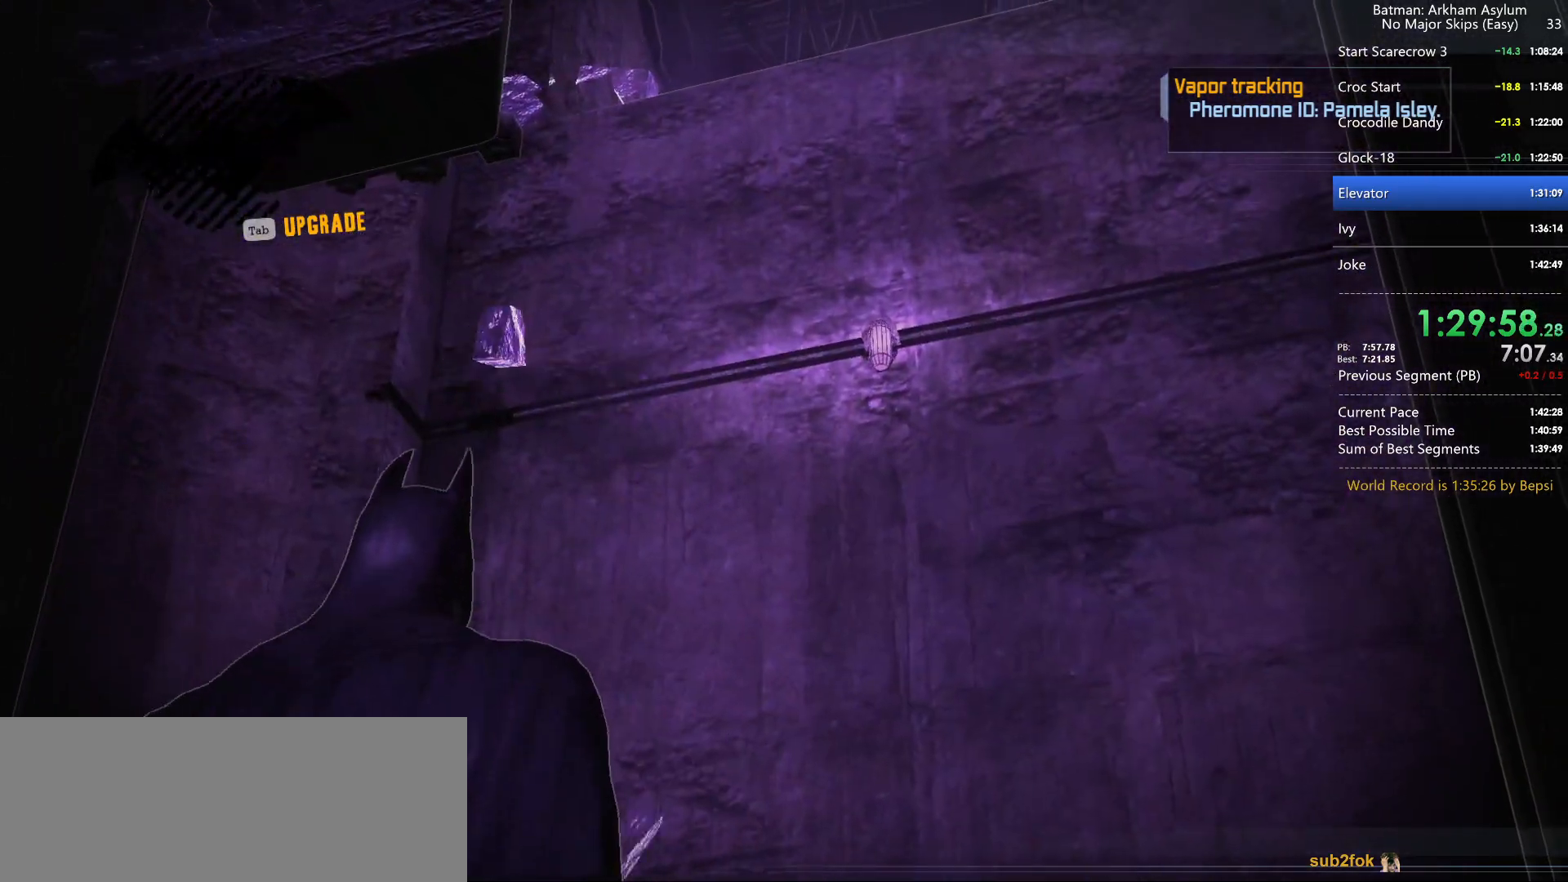
{"keys": [], "mouse": [], "events": [[17, "f", "up"], [117, "f", "down"], [217, "f", "up"], [267, "f", "down"], [367, "f", "up"], [450, "f", "down"], [500, "f", "up"]]}
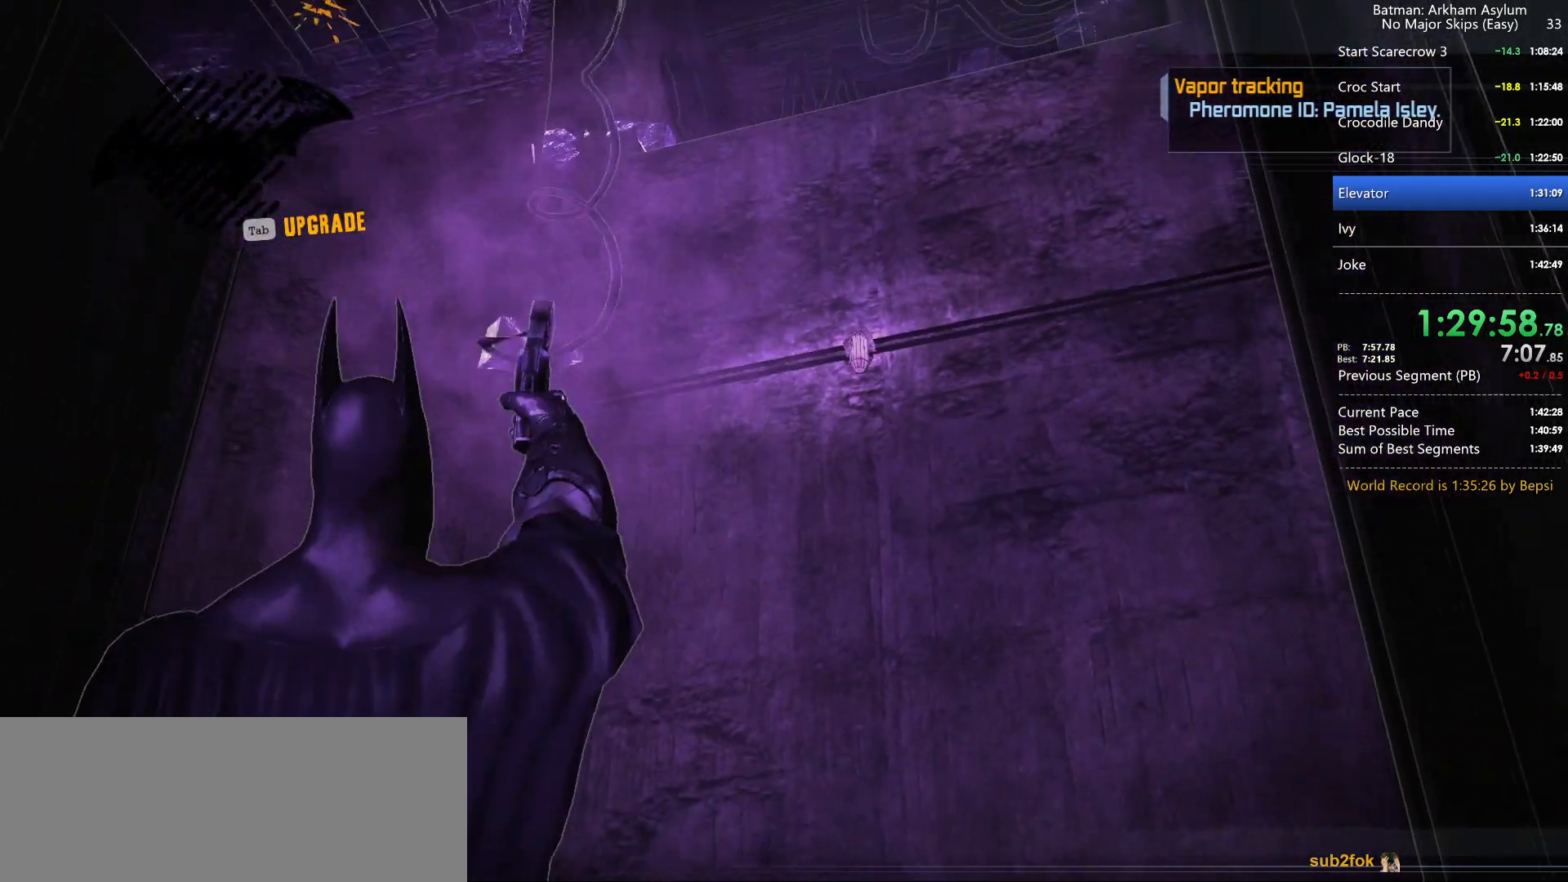
{"keys": ["space", "w"], "mouse": [], "events": [[84, "space", "down"], [84, "w", "down"]]}
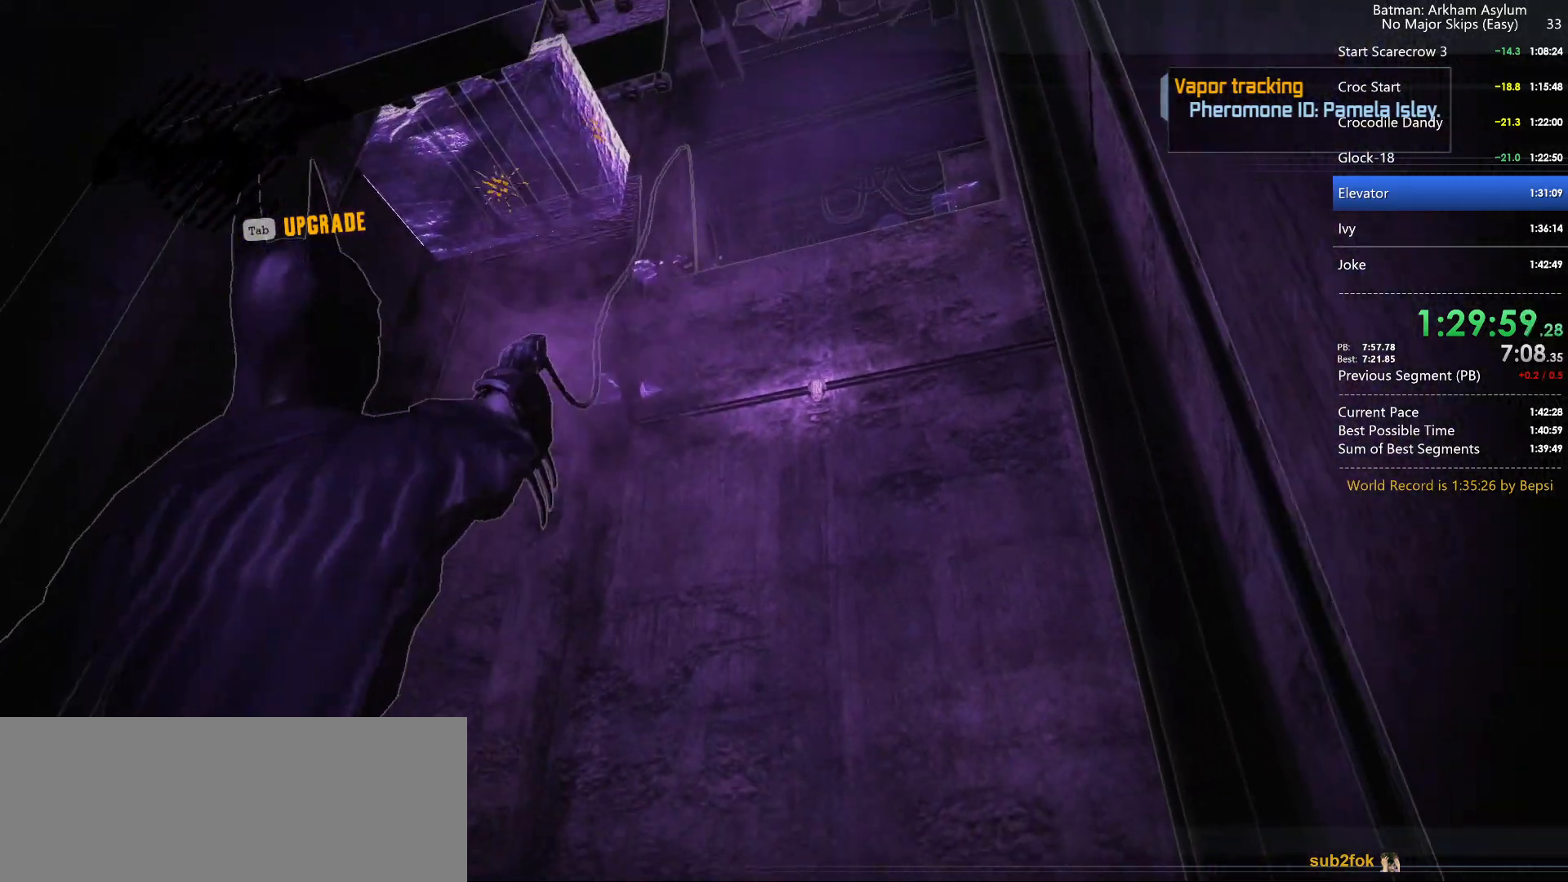
{"keys": ["space", "w"], "mouse": [], "events": [[200, "3", "down"], [284, "3", "up"]]}
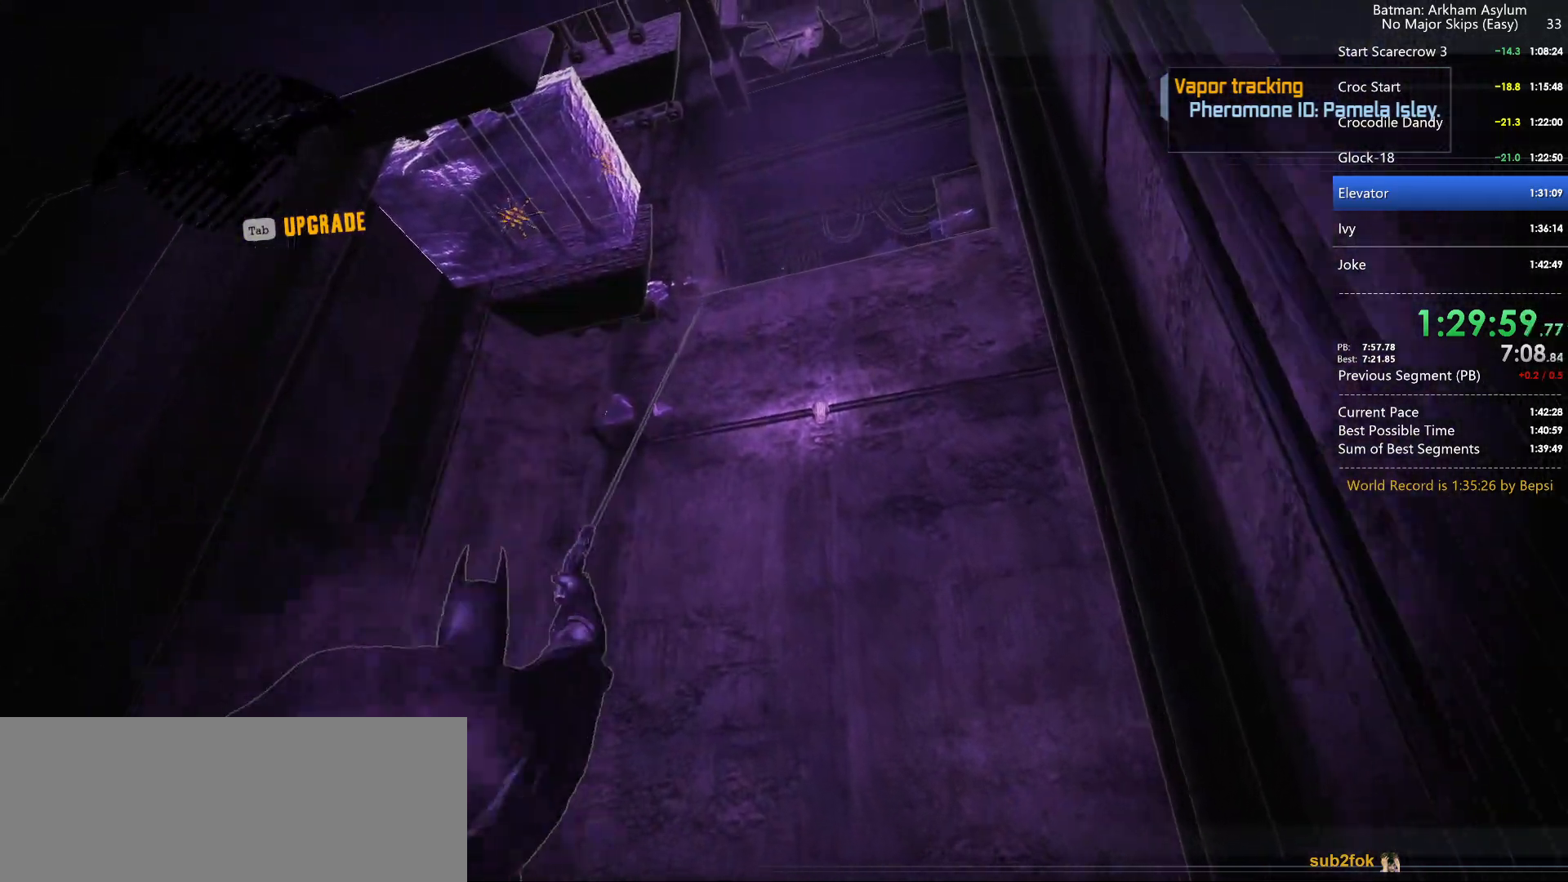
{"keys": ["space", "w"], "mouse": [], "events": [[167, "2", "down"], [267, "2", "up"]]}
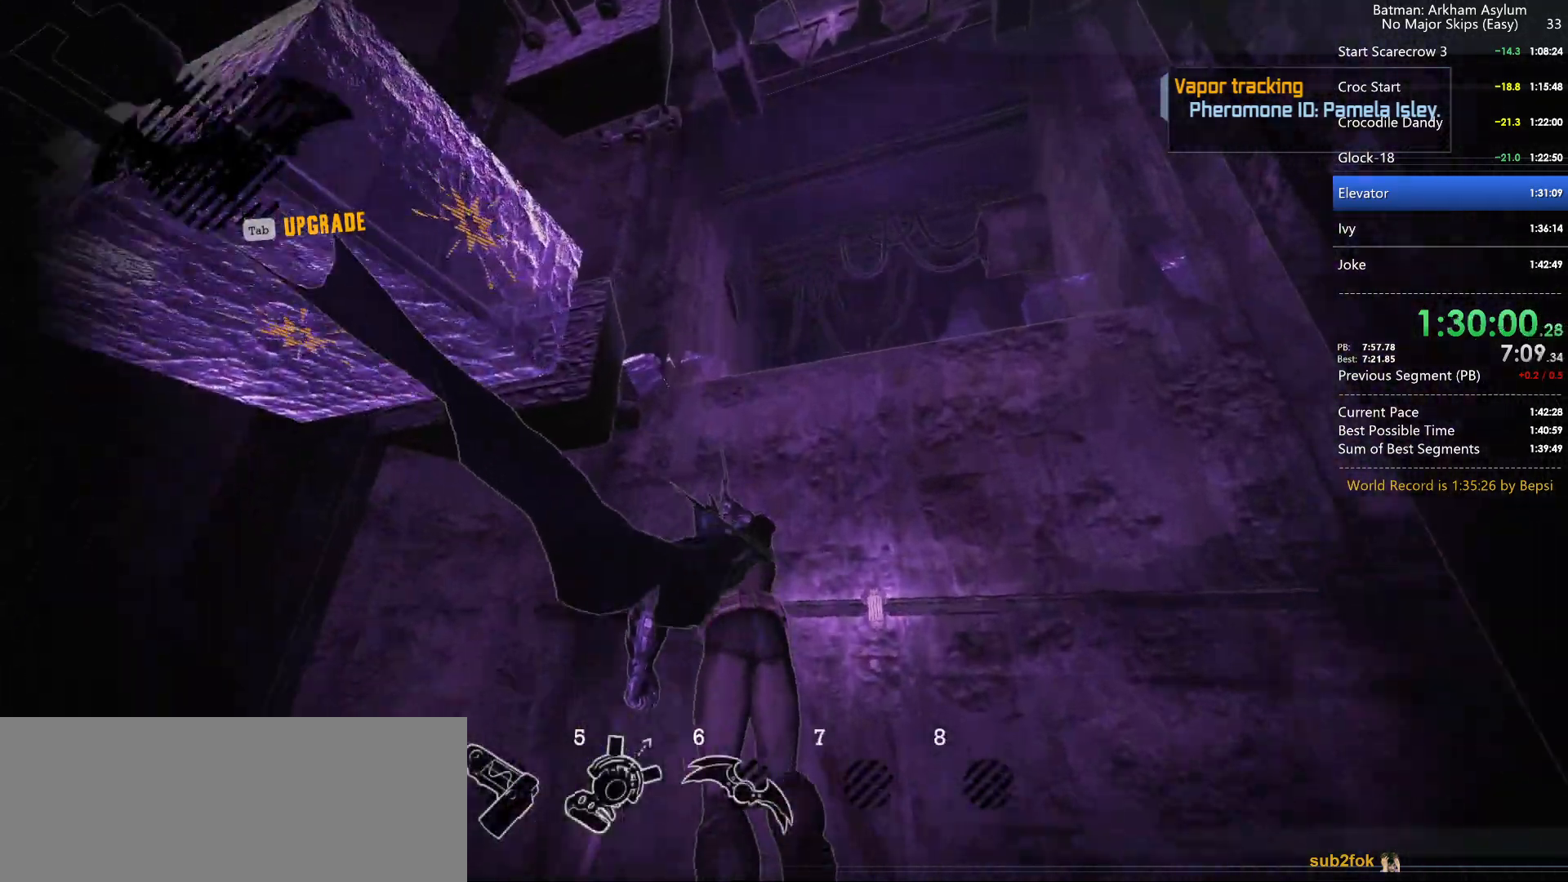
{"keys": ["w"], "mouse": ["right"], "events": [[384, "mouse_right", "down"], [434, "space", "up"]]}
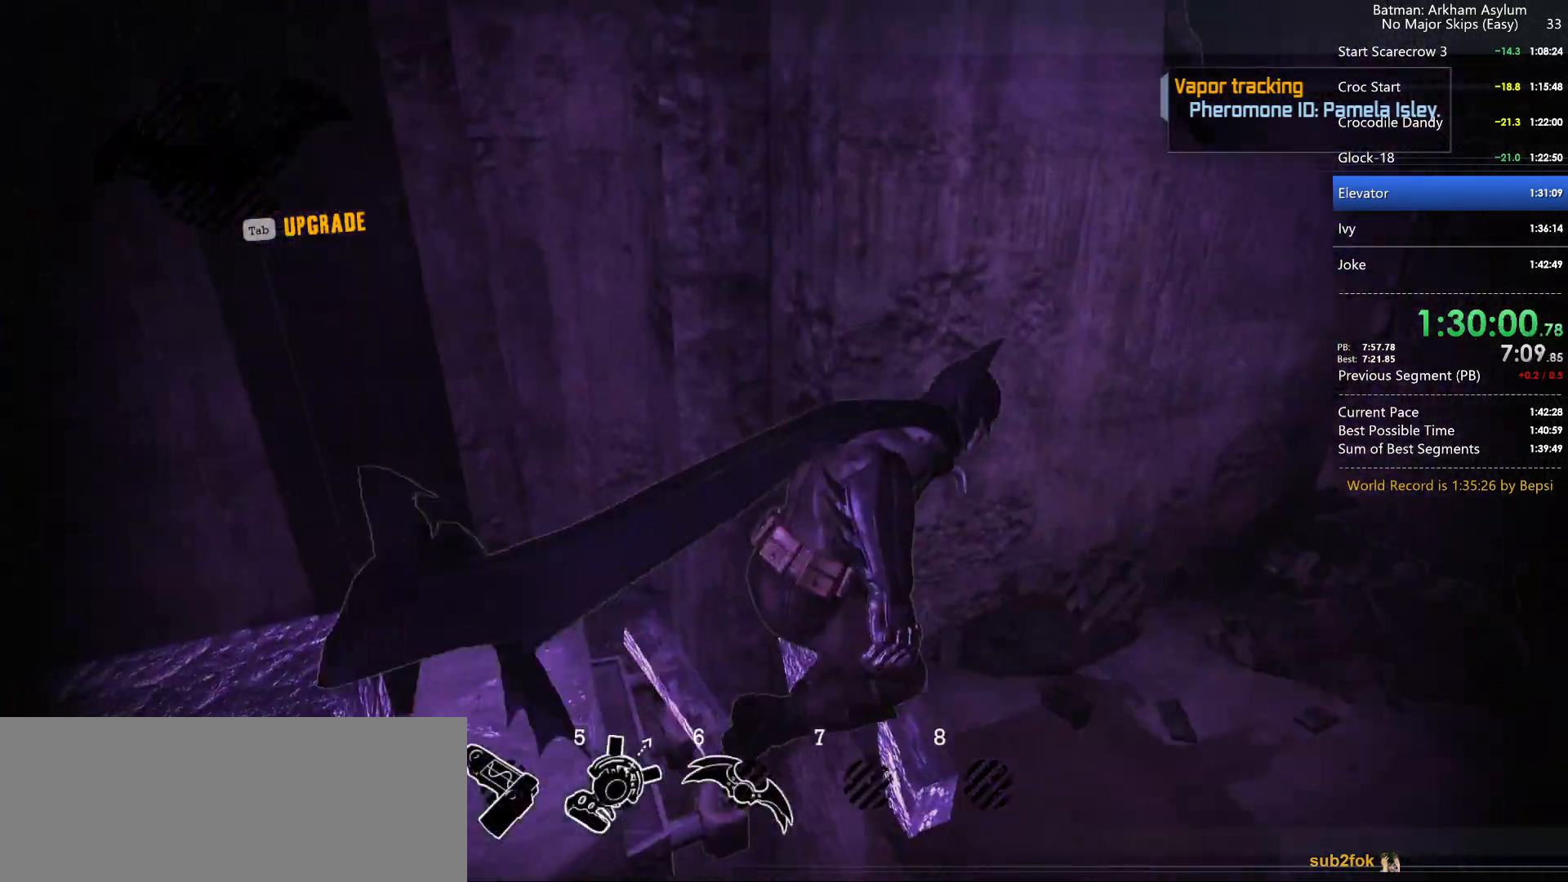
{"keys": [], "mouse": ["left", "right"], "events": [[17, "w", "up"], [284, "mouse_left", "down"], [384, "mouse_left", "up"], [434, "mouse_left", "down"]]}
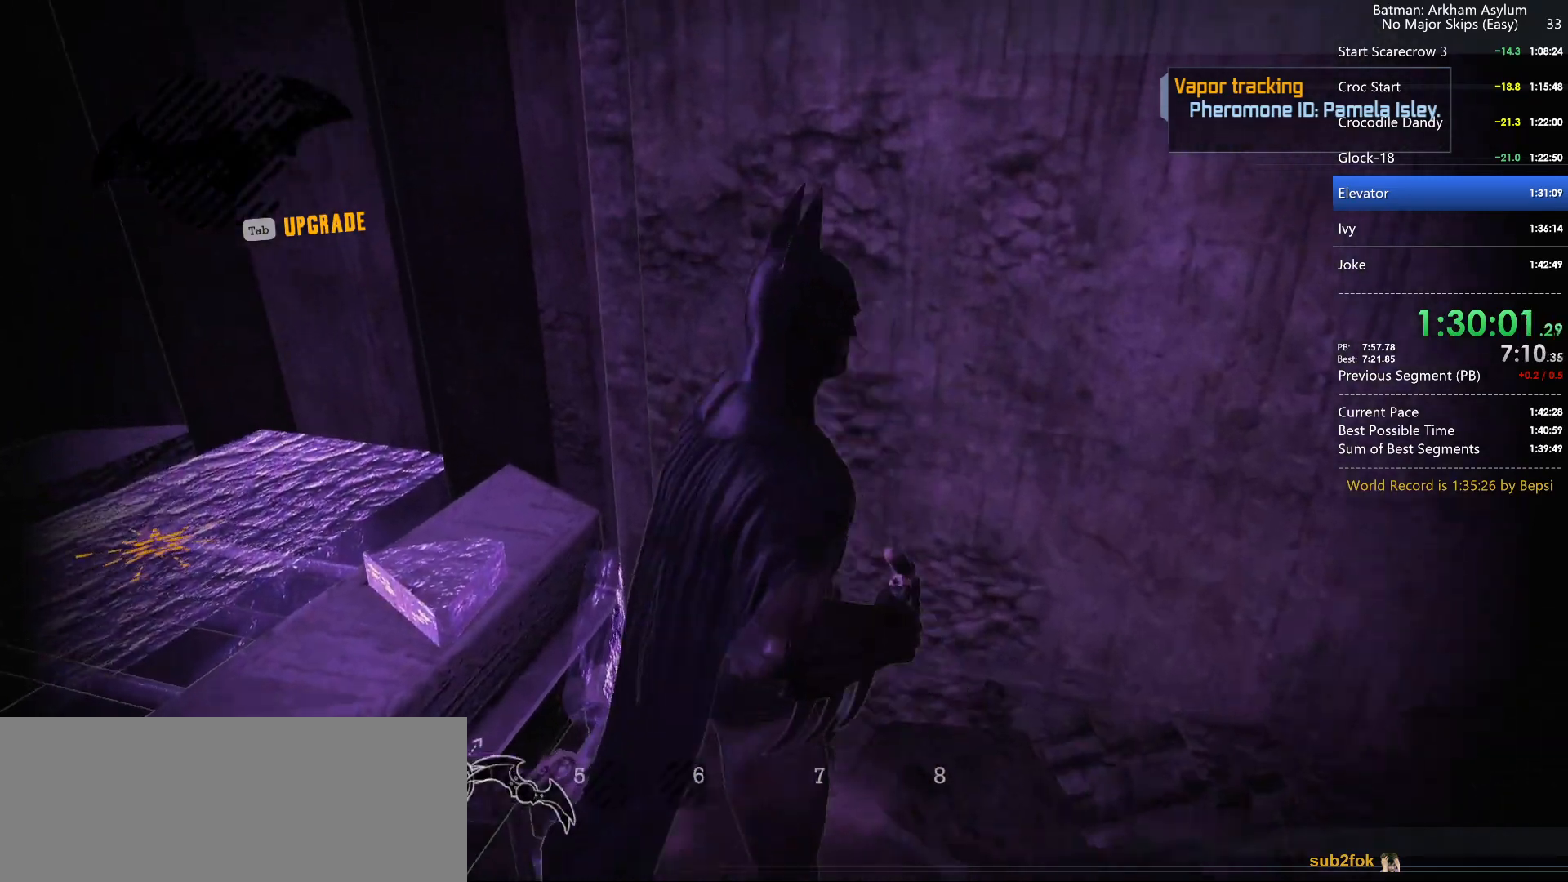
{"keys": [], "mouse": [], "events": [[34, "mouse_left", "up"], [67, "mouse_left", "down"], [167, "mouse_left", "up"], [217, "mouse_left", "down"], [350, "mouse_left", "up"], [384, "mouse_right", "up"]]}
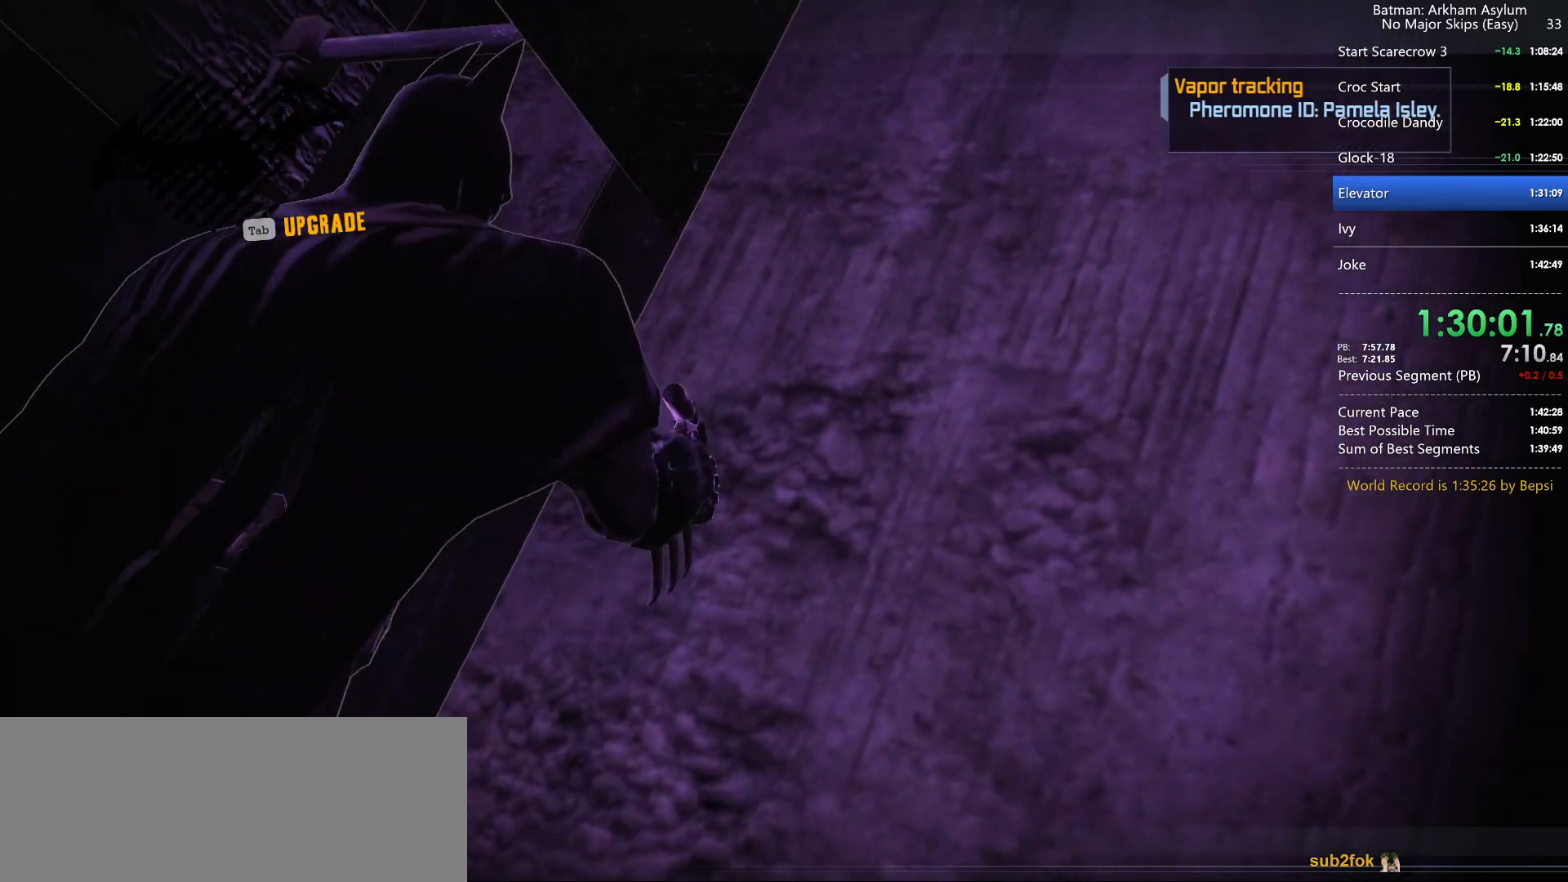
{"keys": [], "mouse": [], "events": []}
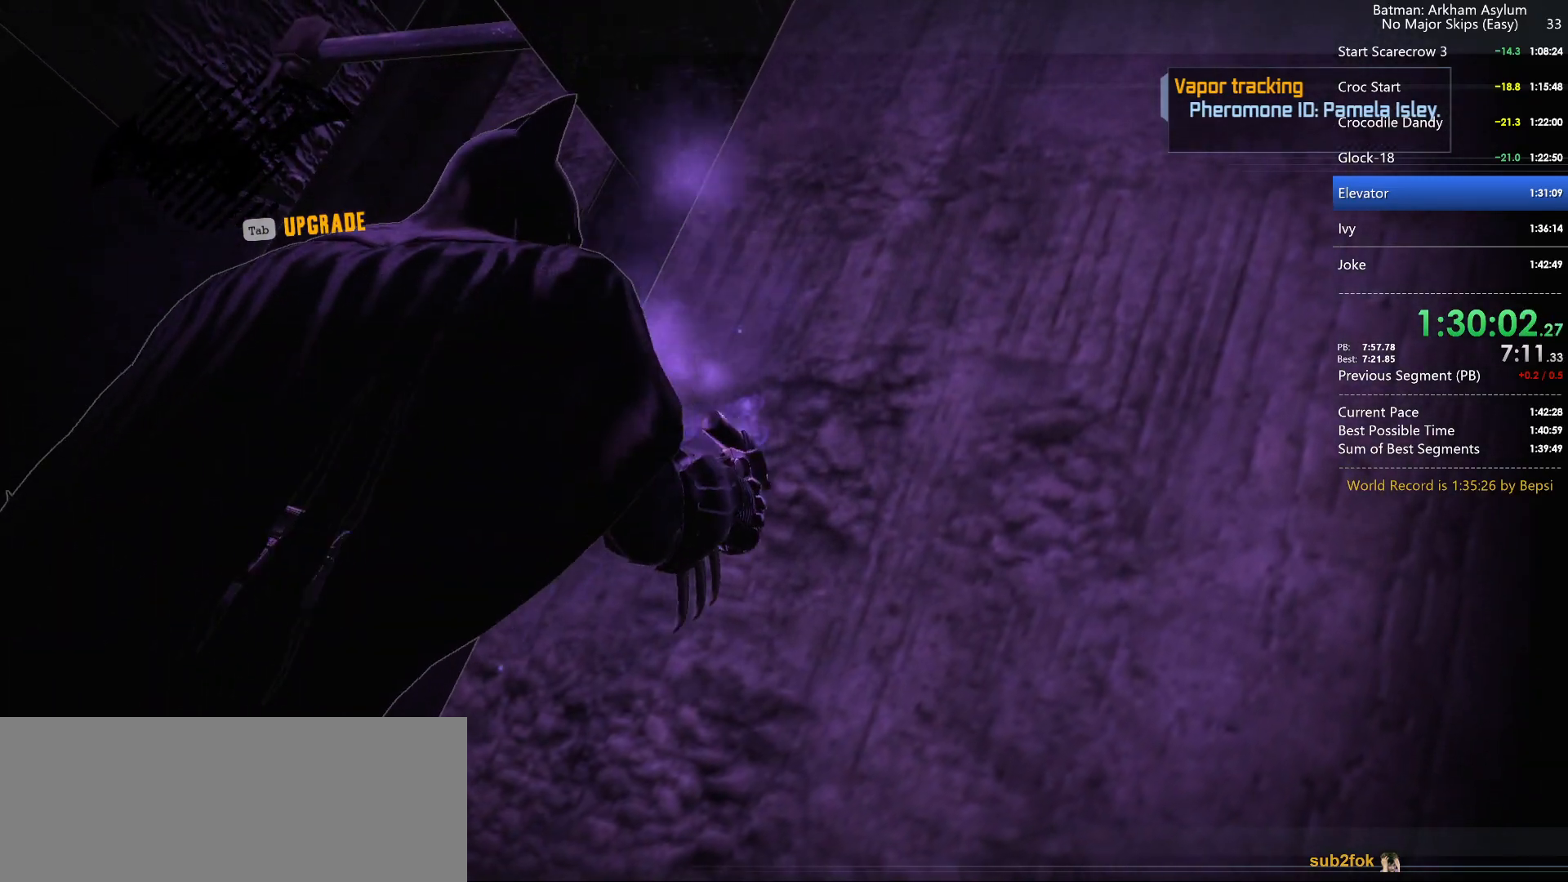
{"keys": [], "mouse": [], "events": [[250, "2", "down"], [334, "2", "up"]]}
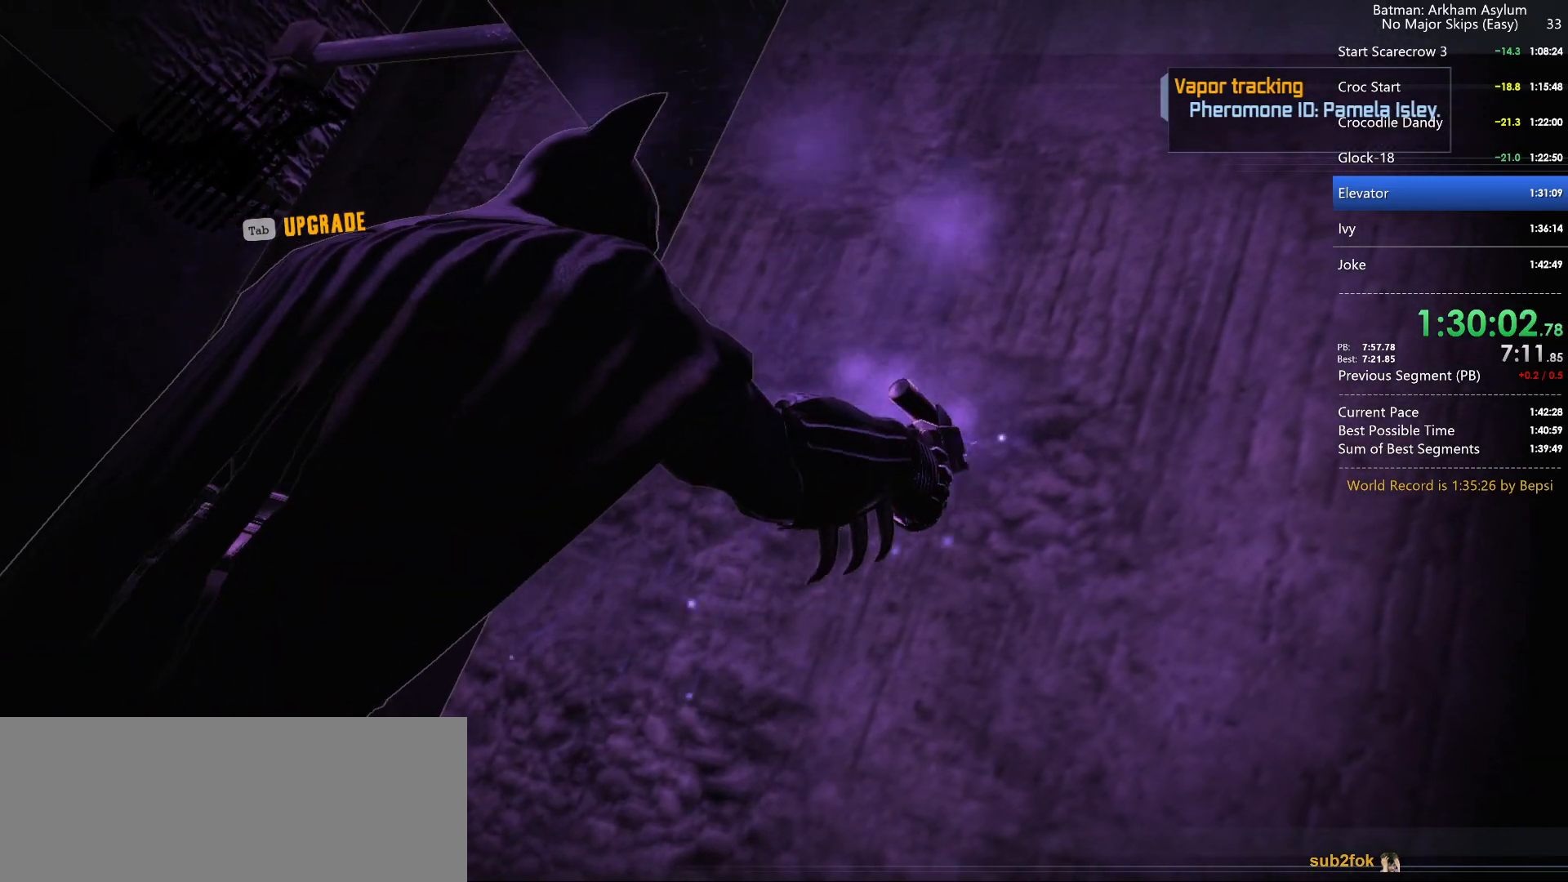
{"keys": [], "mouse": ["right"], "events": [[400, "mouse_right", "down"]]}
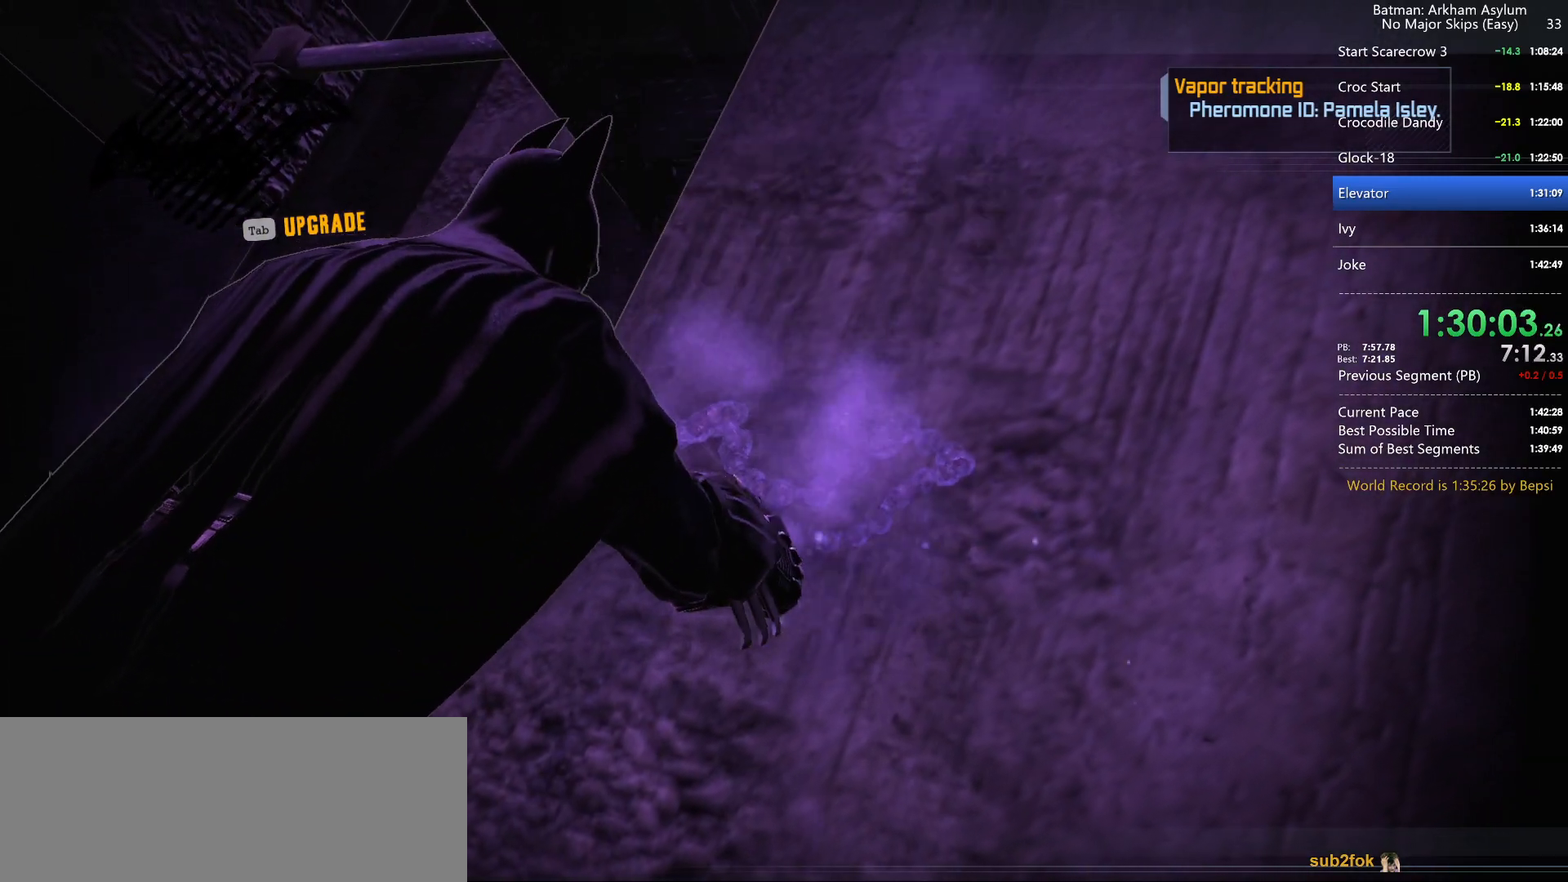
{"keys": [], "mouse": ["wheel", "right"], "events": [[234, "mouse_wheel", "down"], [317, "mouse_wheel", "up"], [400, "mouse_wheel", "down"]]}
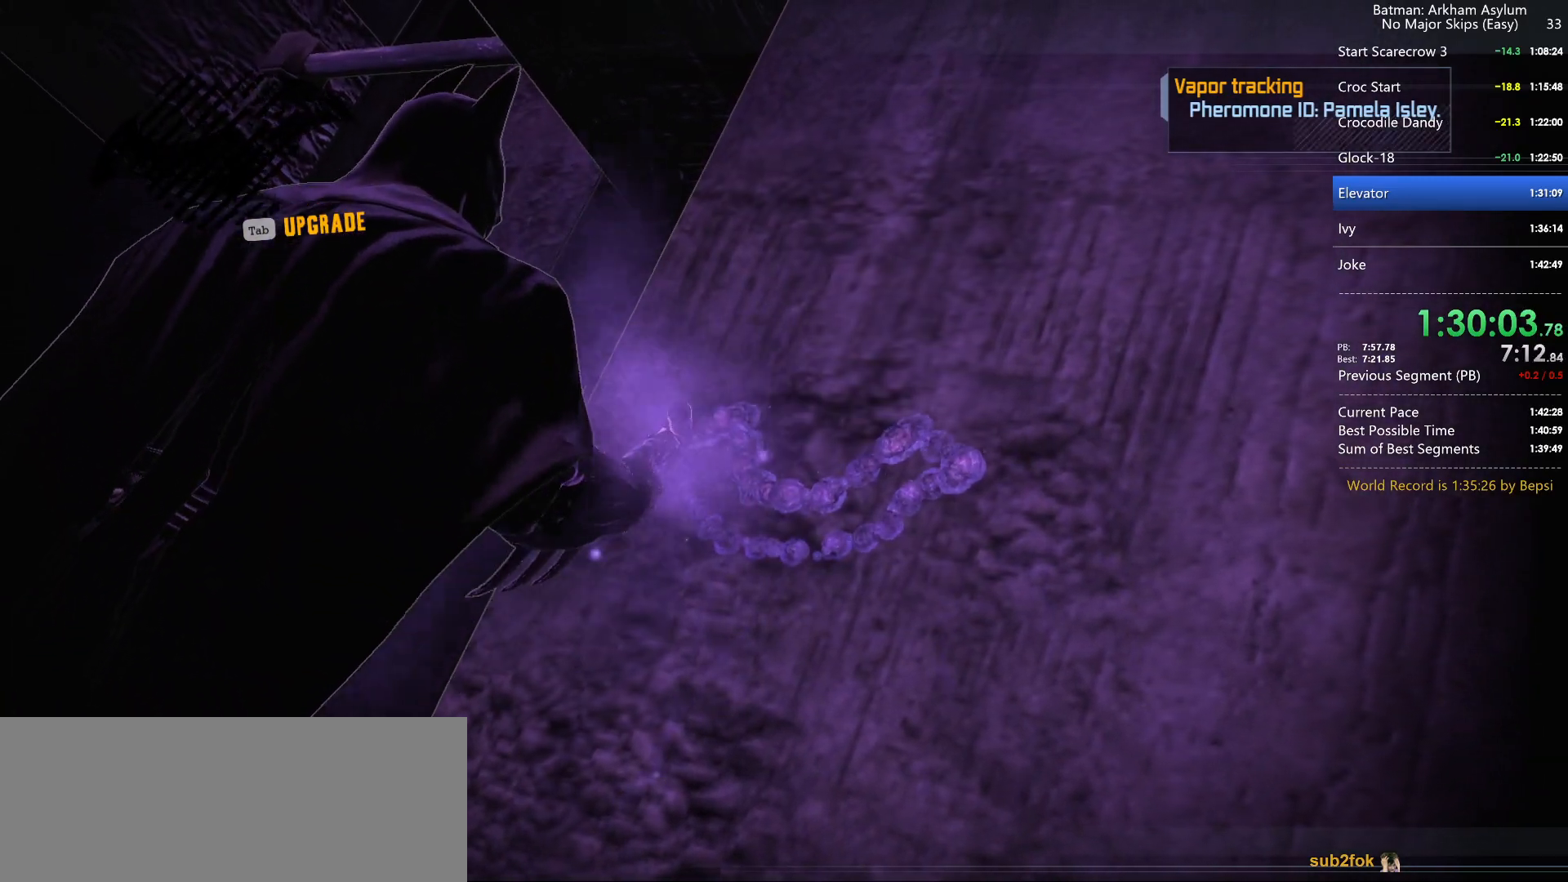
{"keys": [], "mouse": ["right"], "events": [[17, "mouse_wheel", "up"], [67, "mouse_wheel", "down"], [150, "mouse_wheel", "up"], [200, "mouse_wheel", "down"], [334, "mouse_wheel", "up"], [400, "mouse_wheel", "down"], [484, "mouse_wheel", "up"]]}
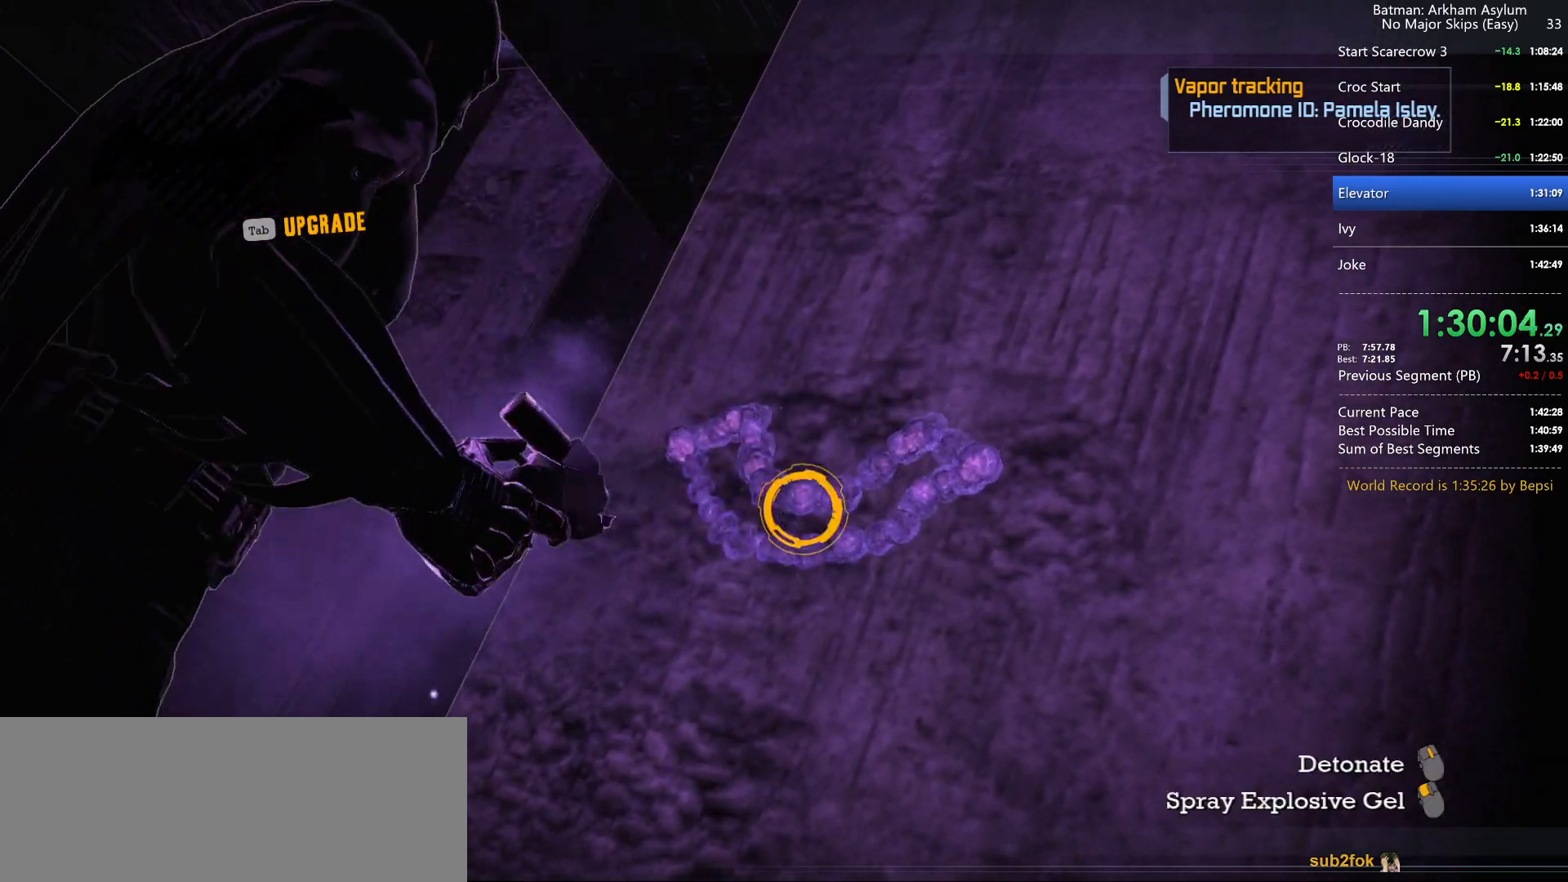
{"keys": [], "mouse": [], "events": [[67, "mouse_wheel", "down"], [117, "mouse_wheel", "up"], [217, "mouse_wheel", "down"], [317, "mouse_wheel", "up"], [450, "mouse_right", "up"]]}
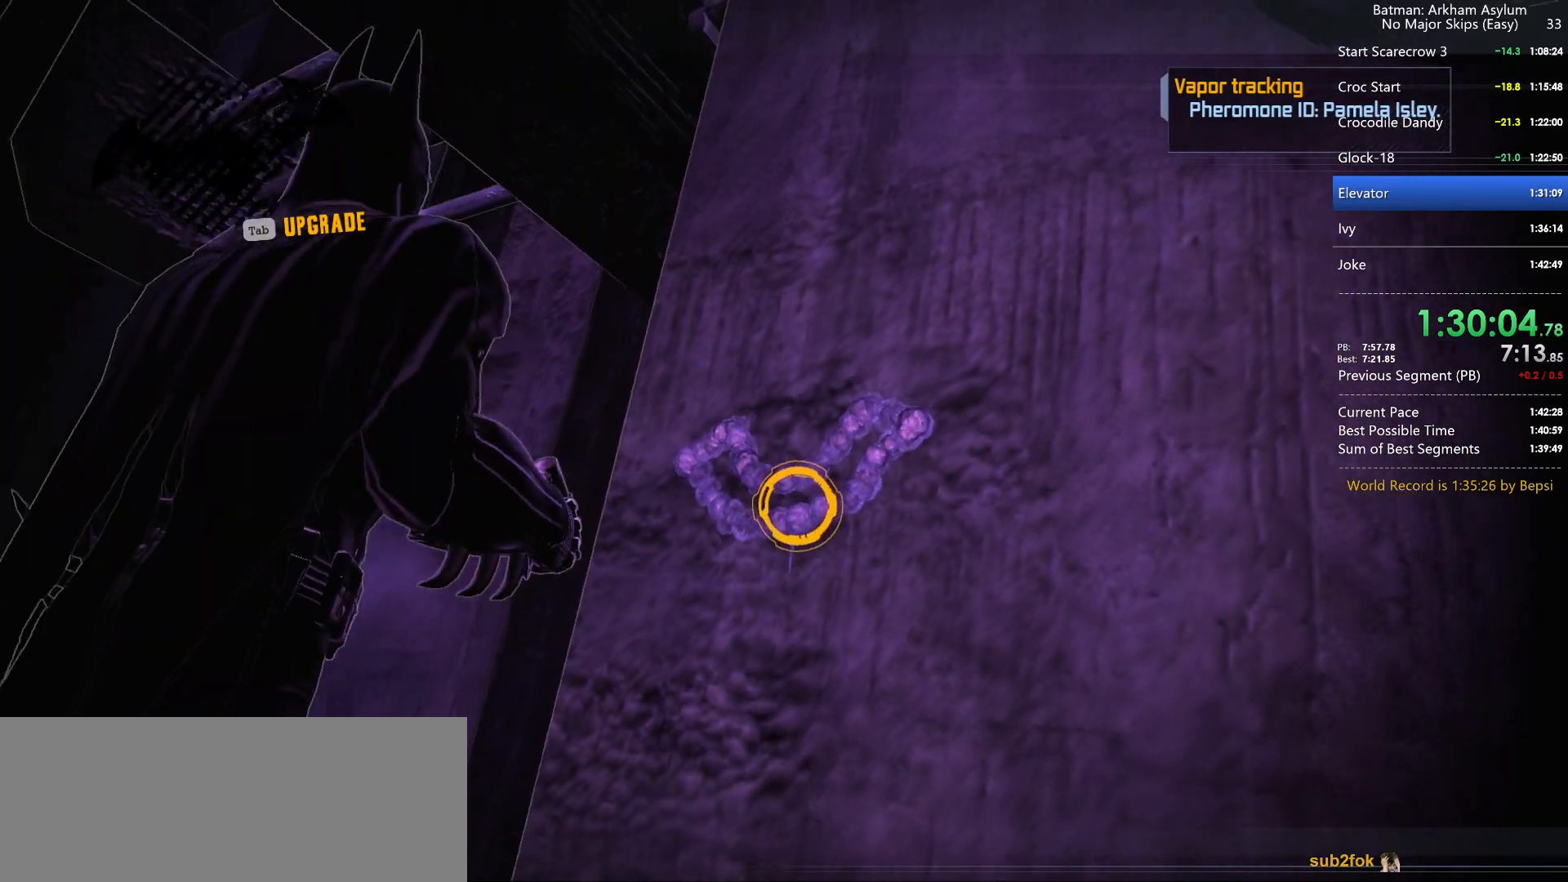
{"keys": [], "mouse": [], "events": [[234, "mouse_left", "down"], [334, "mouse_left", "up"], [367, "mouse_left", "down"], [417, "mouse_left", "up"]]}
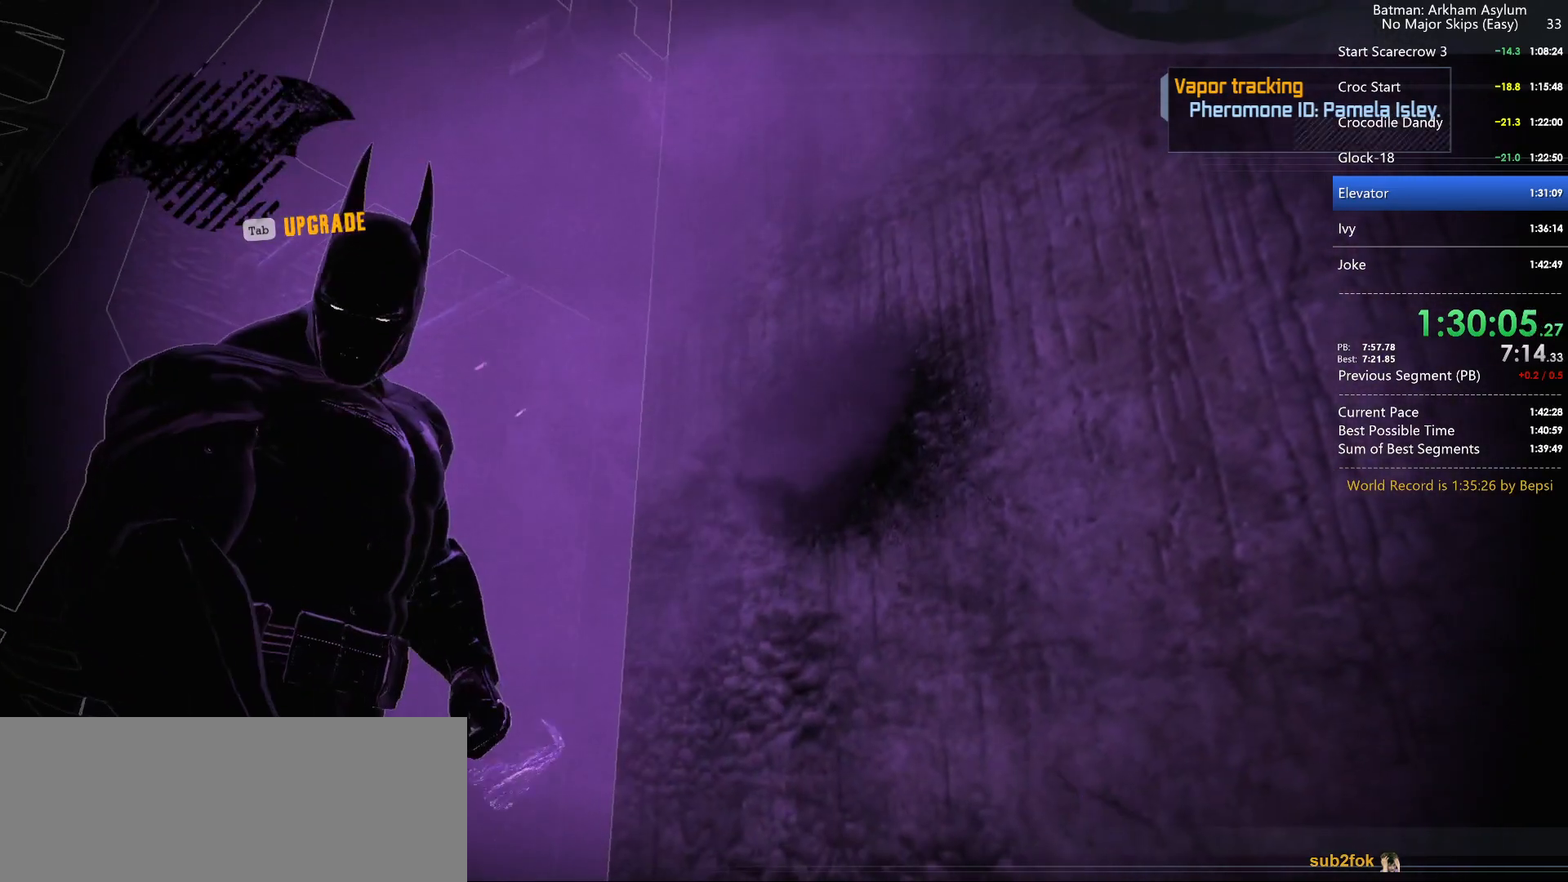
{"keys": [], "mouse": ["right"], "events": [[417, "mouse_right", "down"]]}
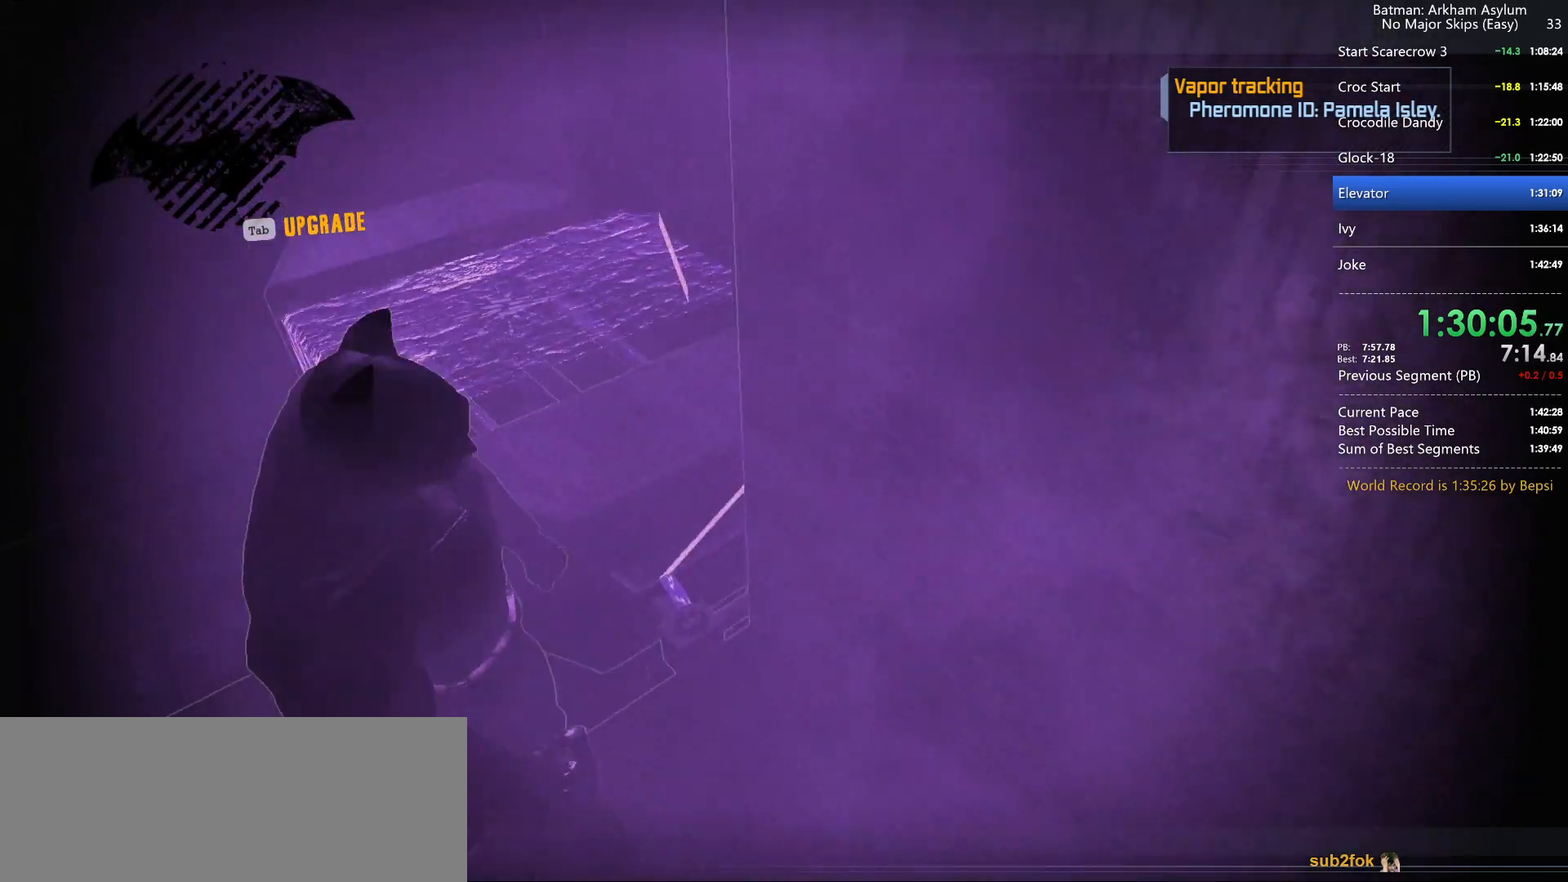
{"keys": [], "mouse": ["right"], "events": []}
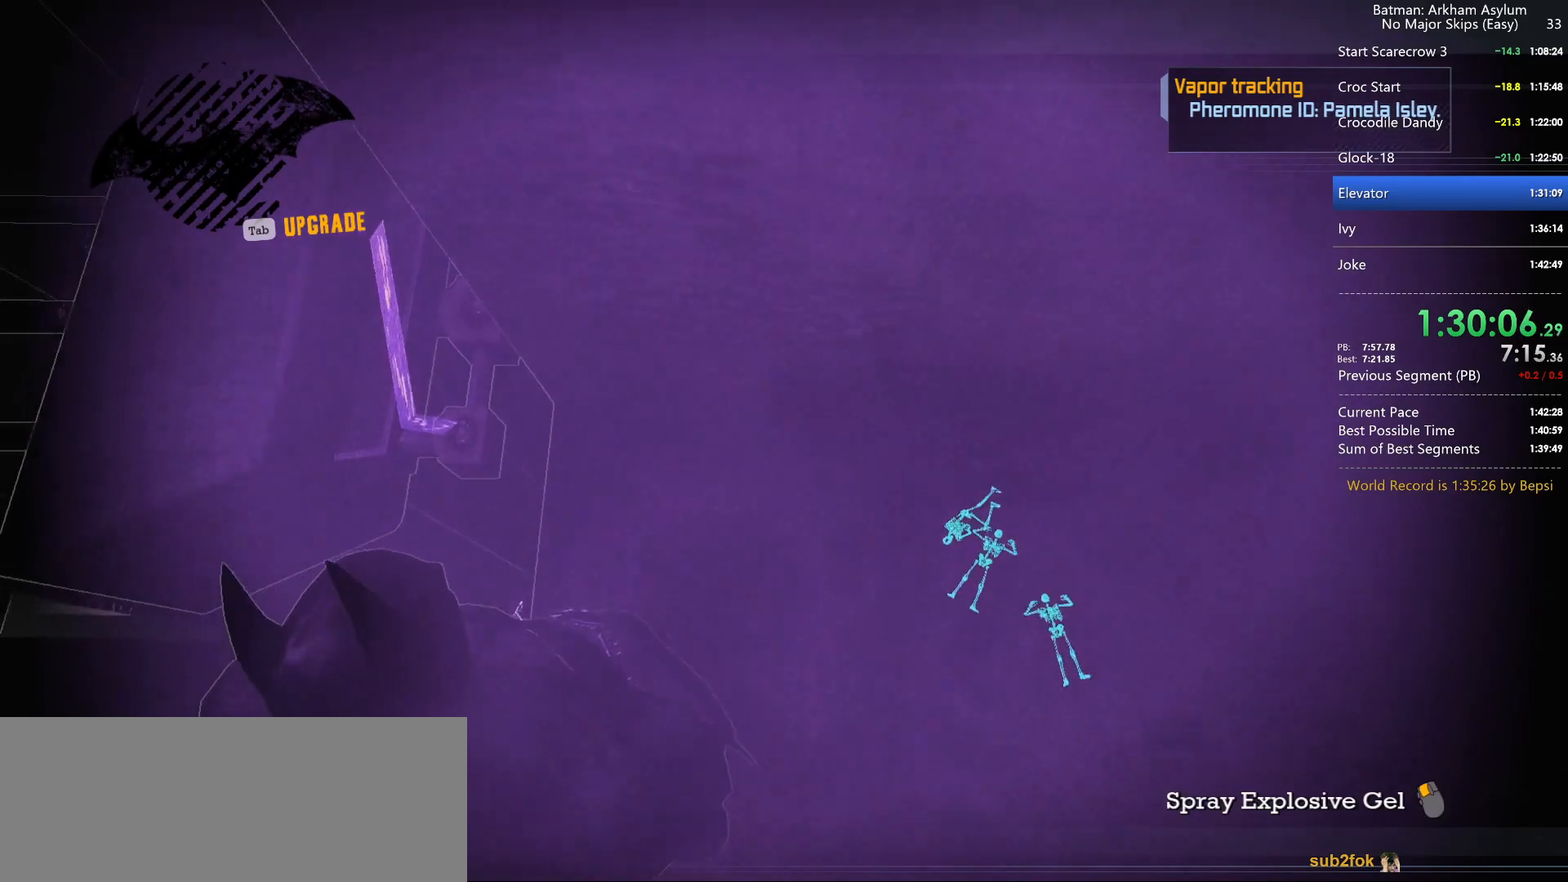
{"keys": [], "mouse": ["left", "right"], "events": [[234, "w", "down"], [334, "w", "up"], [467, "mouse_left", "down"]]}
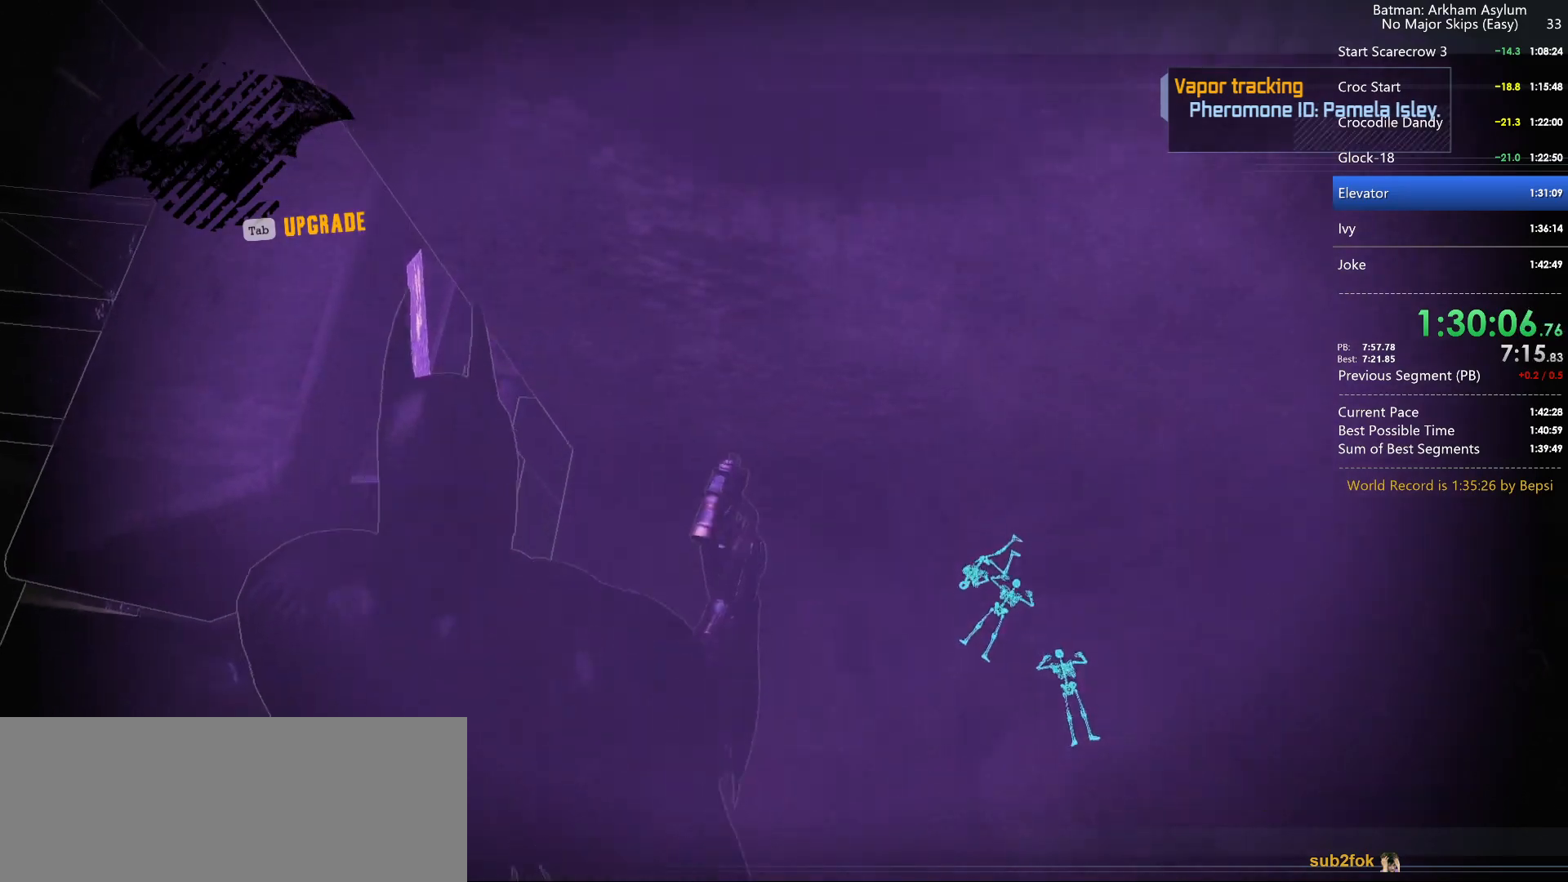
{"keys": [], "mouse": [], "events": [[117, "mouse_left", "up"], [334, "mouse_right", "up"]]}
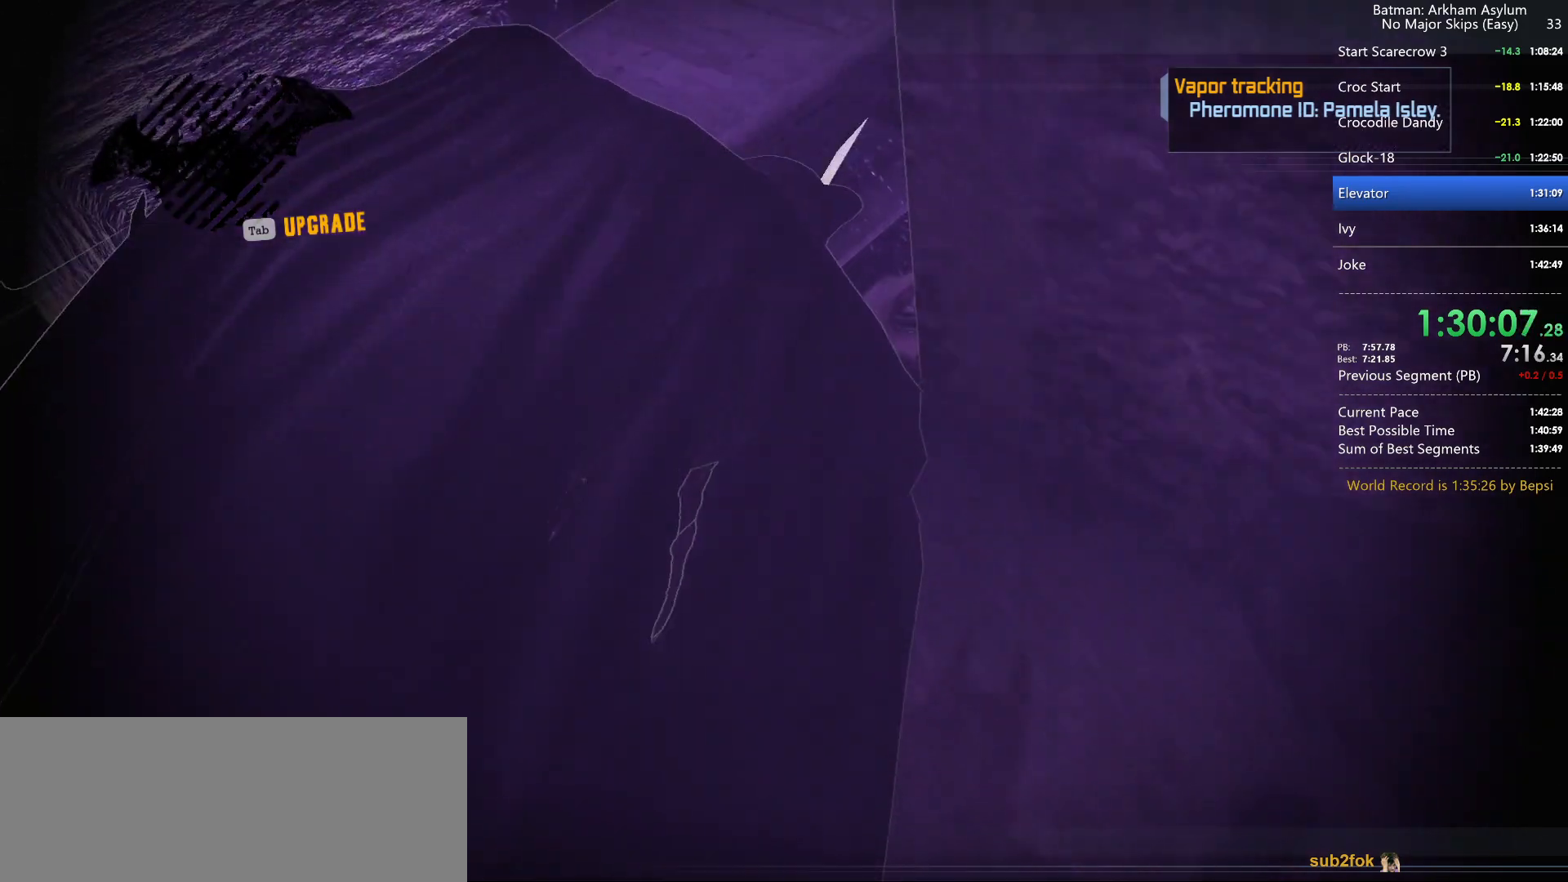
{"keys": [], "mouse": ["right"], "events": [[267, "mouse_right", "down"]]}
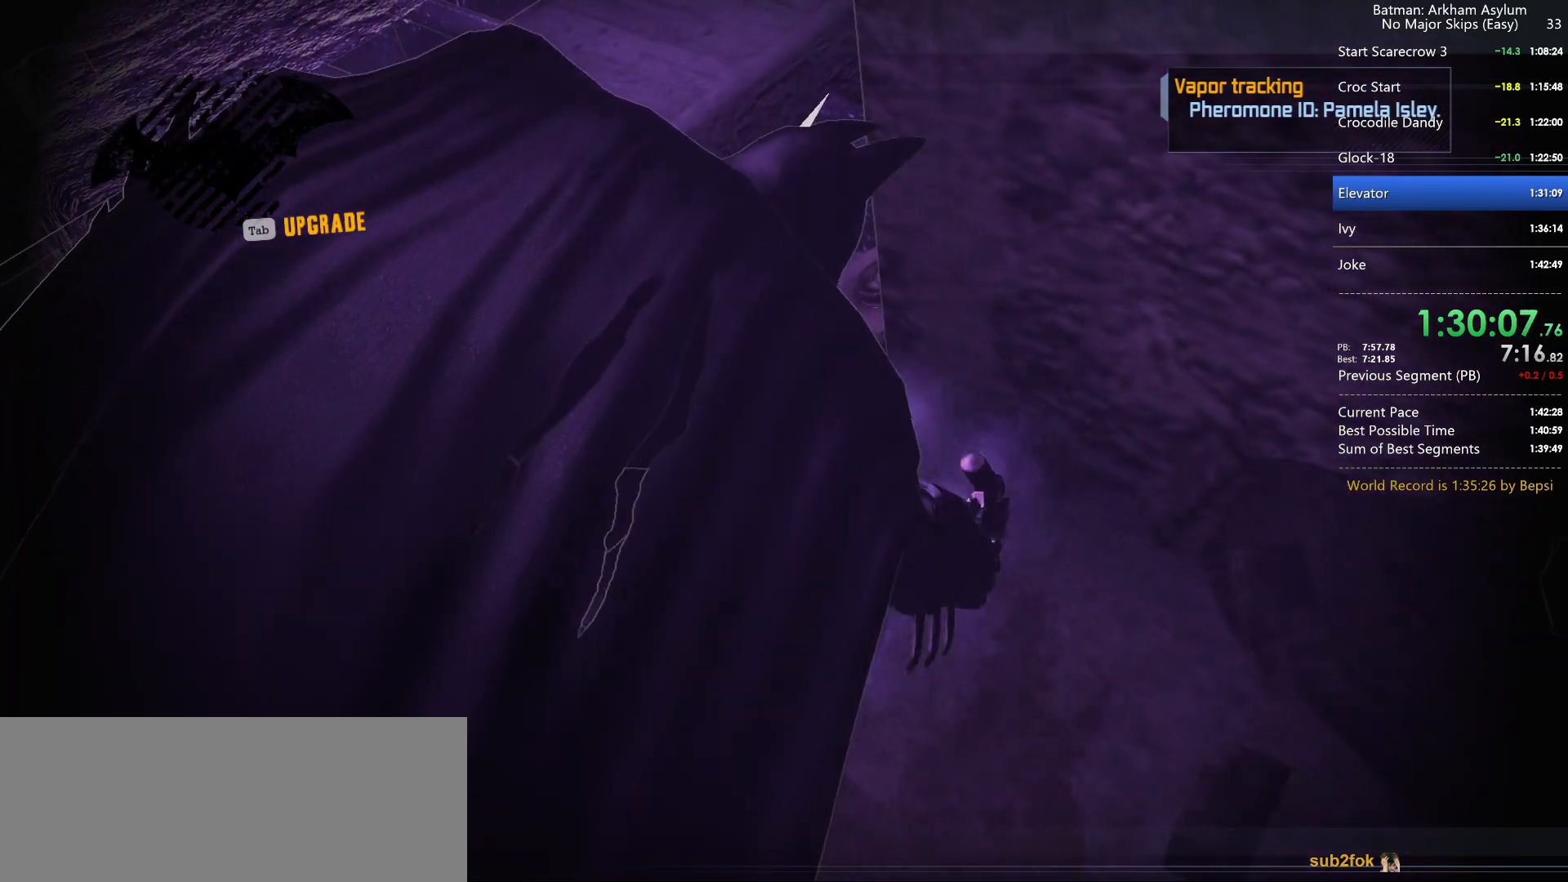
{"keys": [], "mouse": ["right"], "events": []}
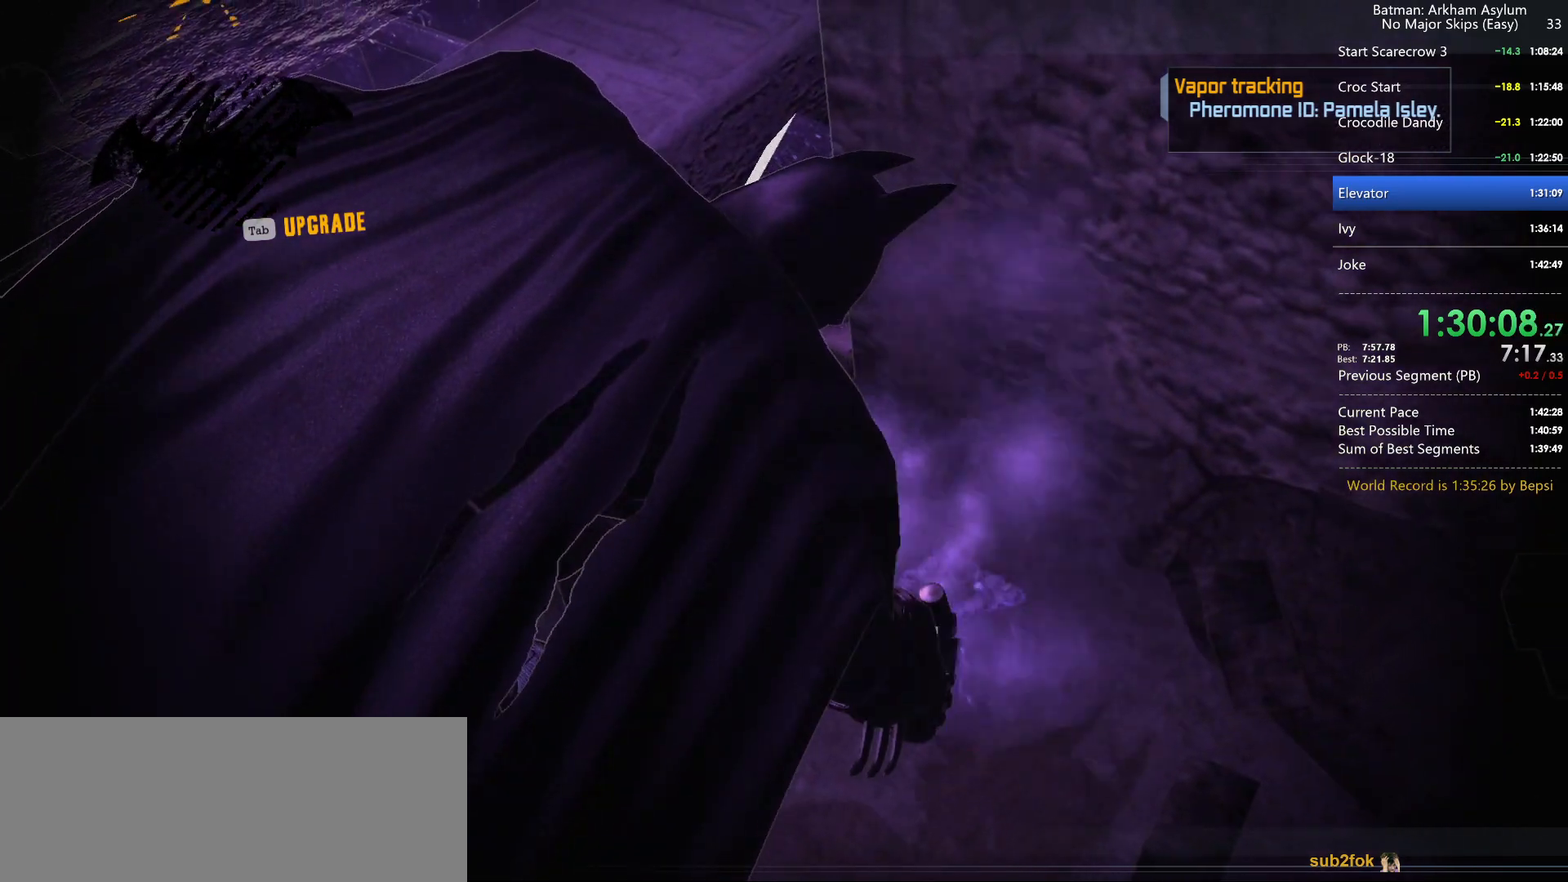
{"keys": [], "mouse": ["right"], "events": []}
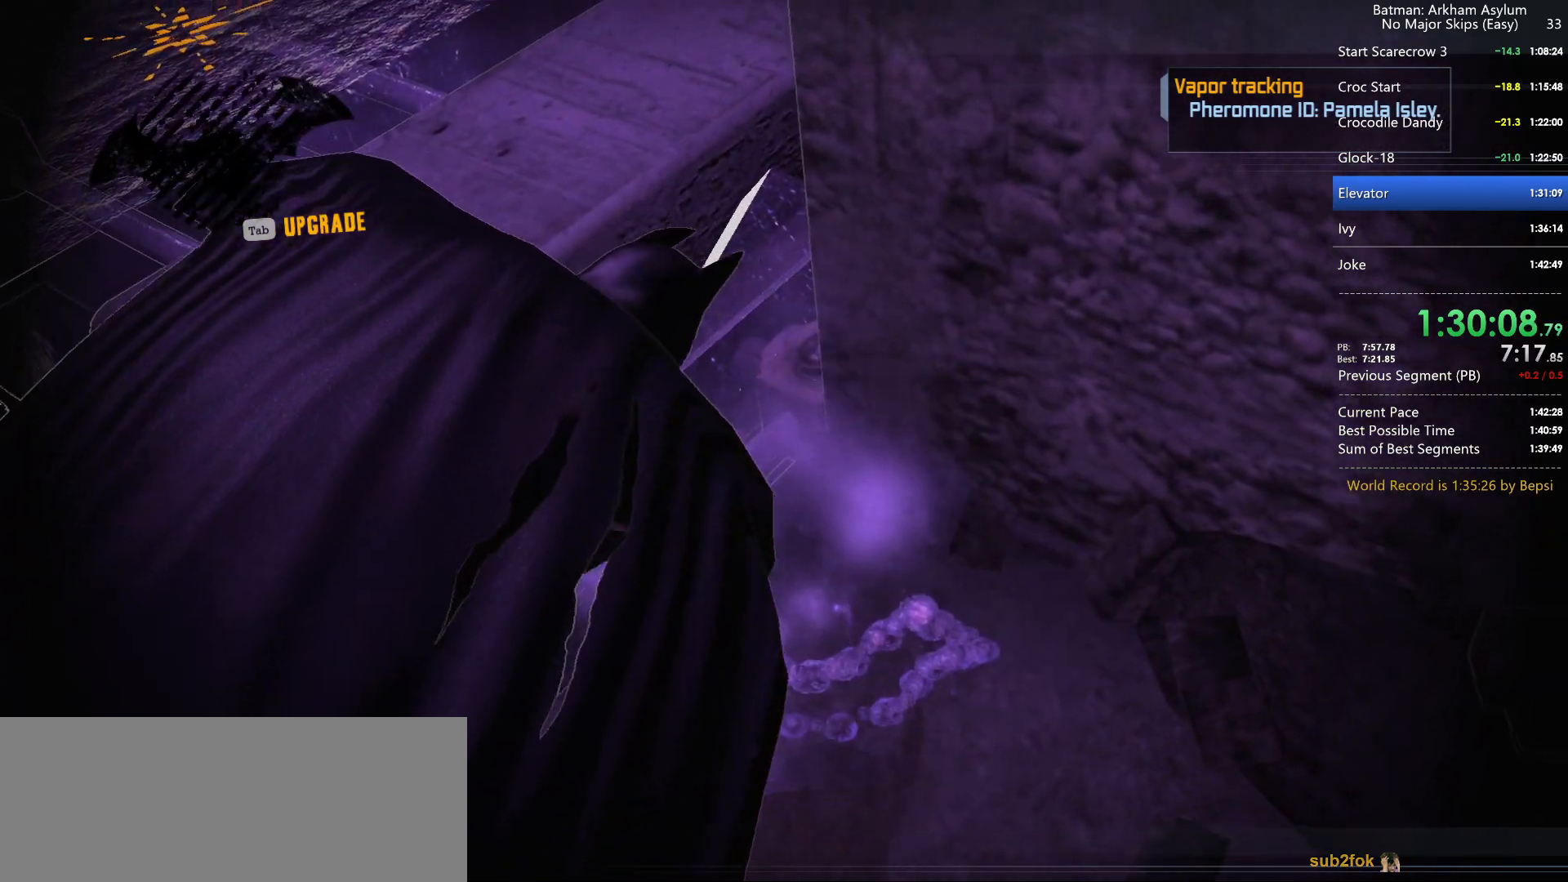
{"keys": [], "mouse": ["right"], "events": []}
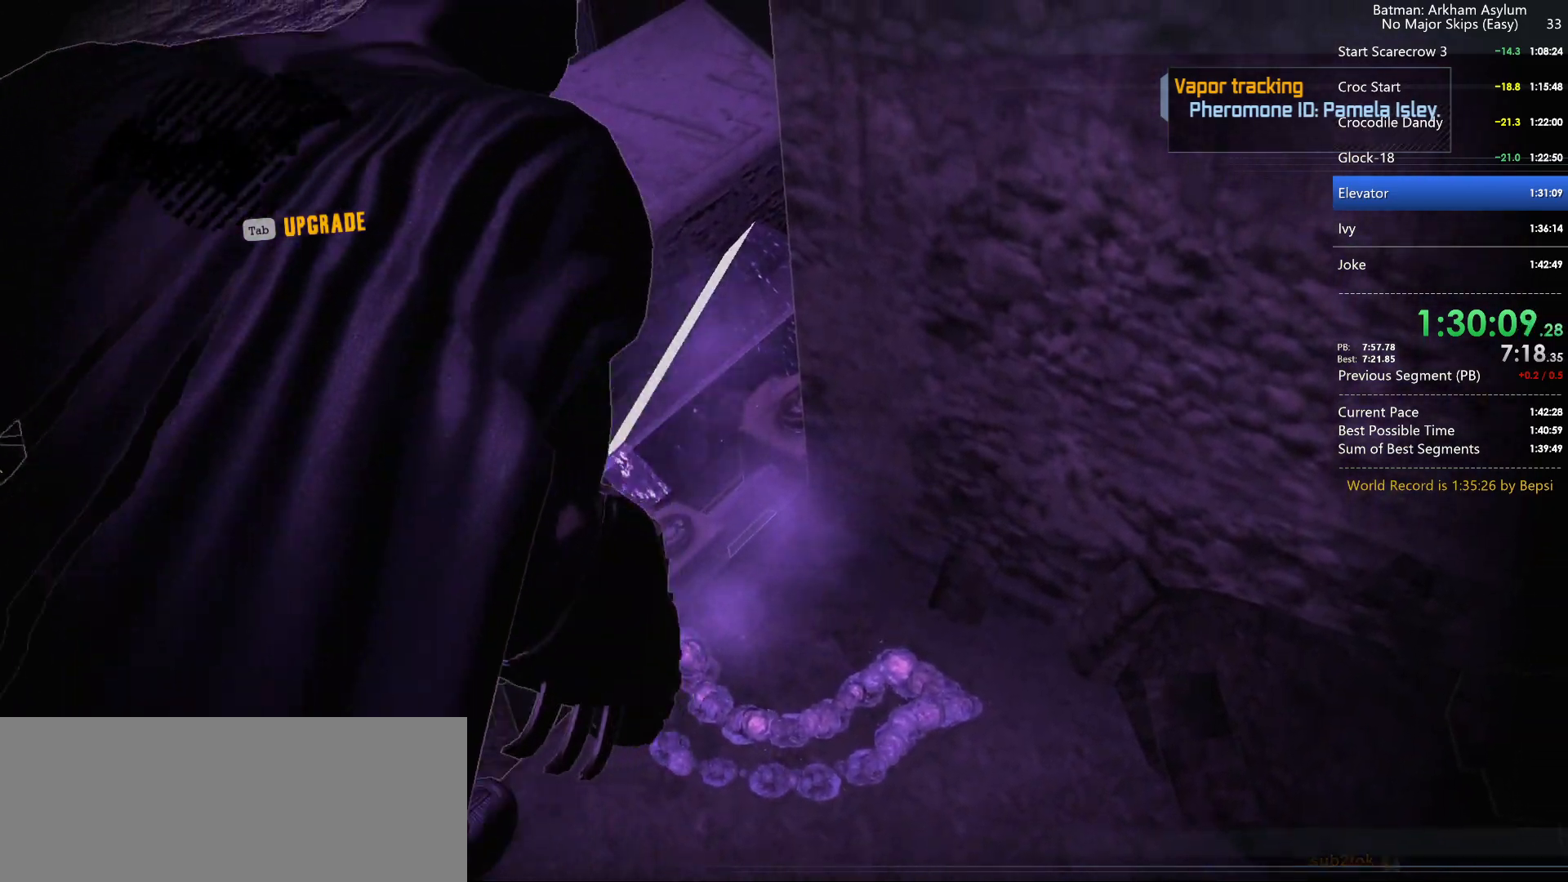
{"keys": [], "mouse": ["wheel", "right"], "events": [[234, "mouse_wheel", "down"], [367, "mouse_wheel", "up"], [417, "mouse_wheel", "down"]]}
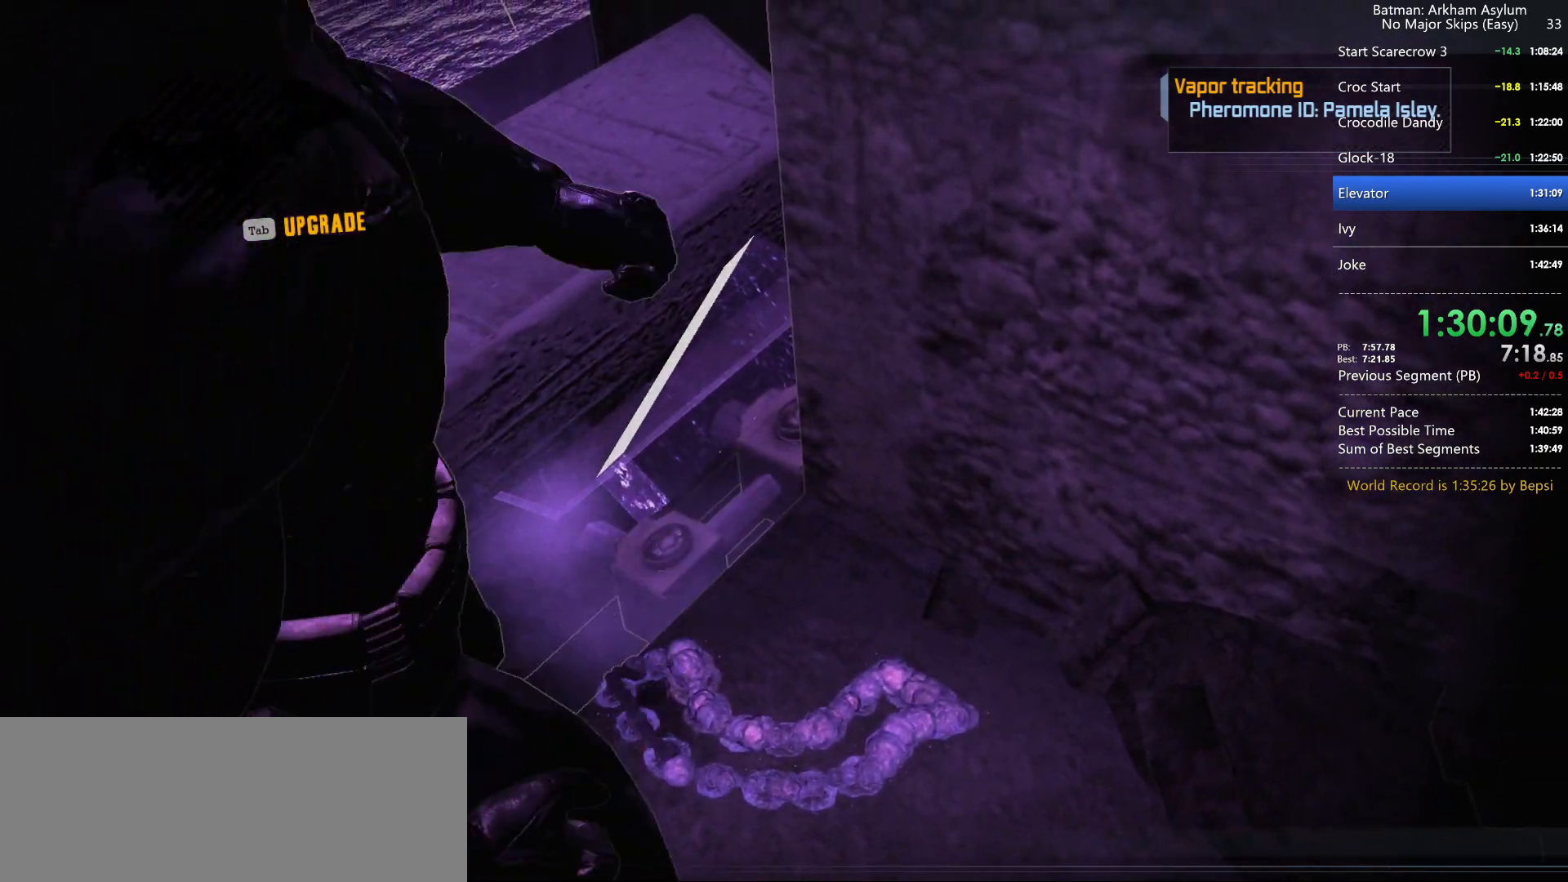
{"keys": [], "mouse": [], "events": [[17, "mouse_wheel", "up"], [67, "mouse_wheel", "down"], [150, "mouse_wheel", "up"], [434, "mouse_right", "up"]]}
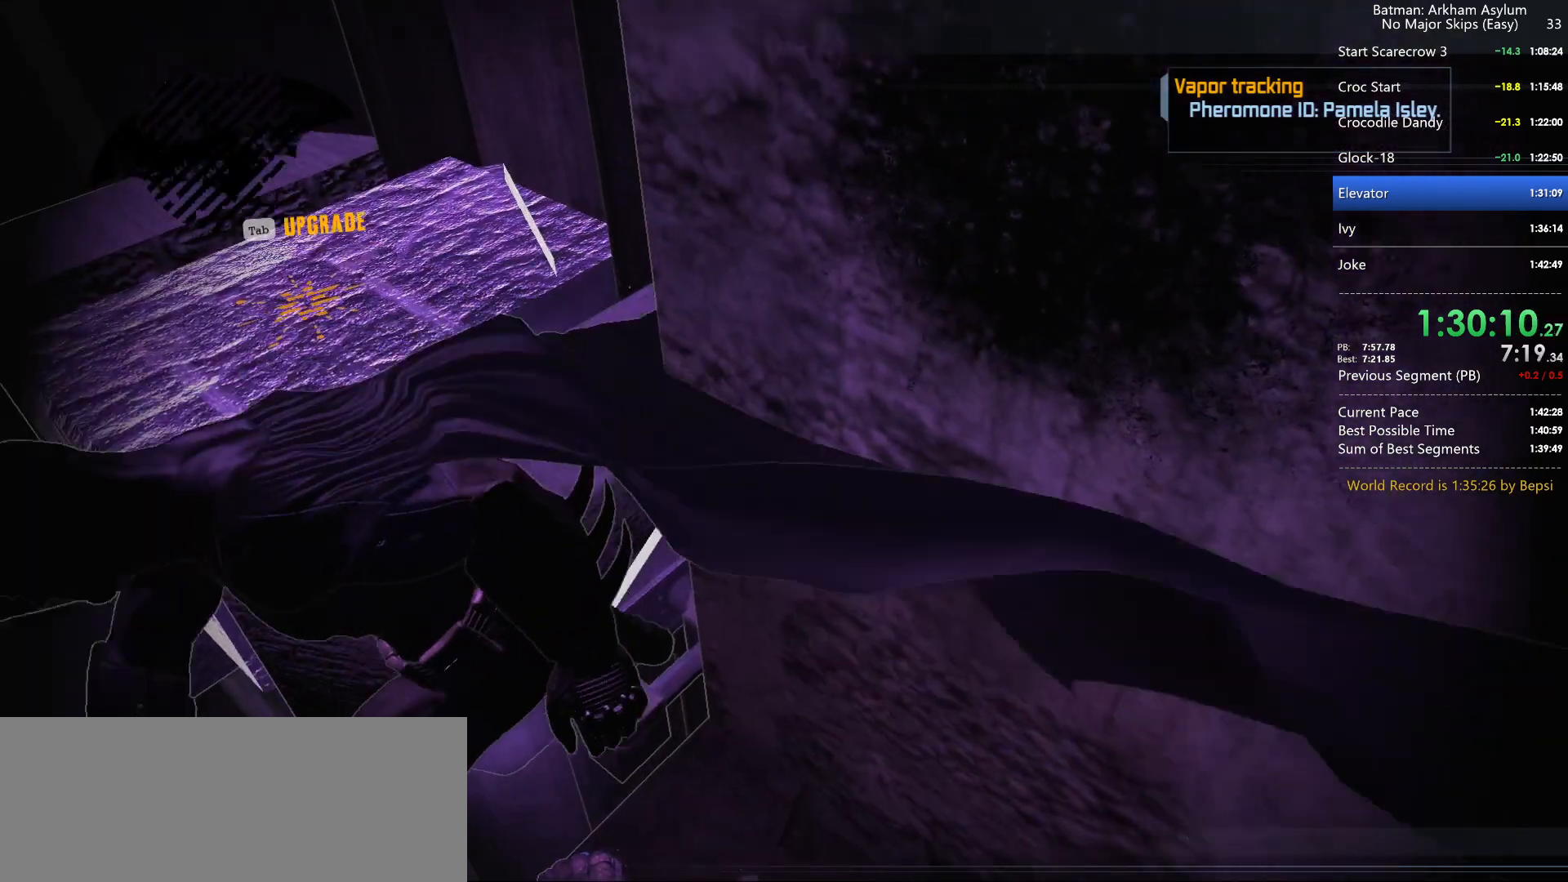
{"keys": ["d", "s"], "mouse": ["right"], "events": [[67, "s", "down"], [117, "mouse_right", "down"], [167, "d", "down"]]}